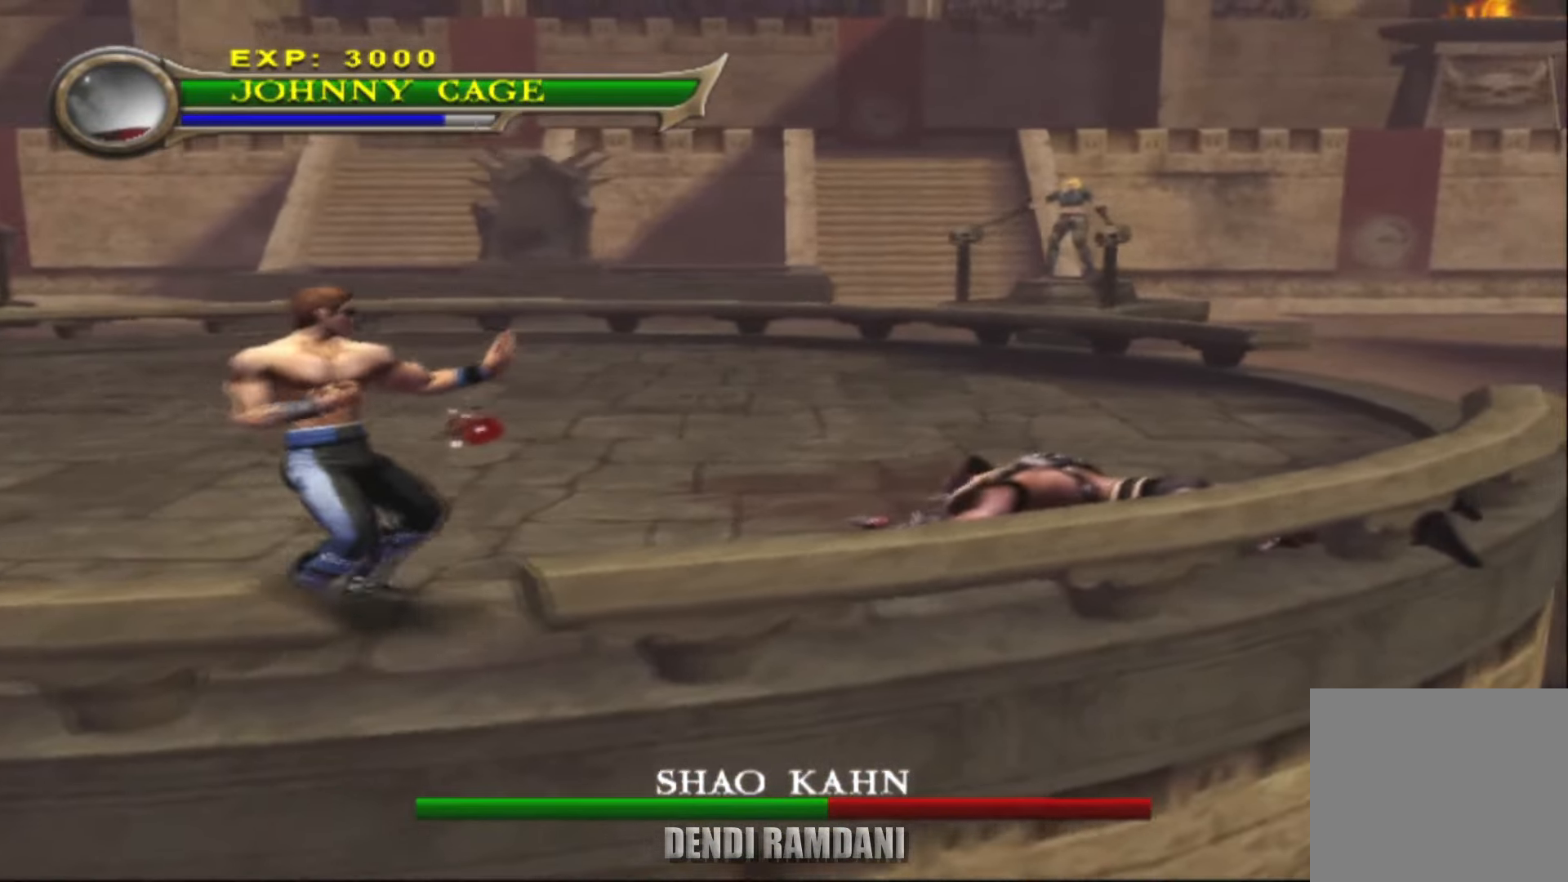
Gameplay with a controller (PlayStation layout); each line is a JSON object with the inputs held at the frame after it. "events" lists button and stick changes between this image and that frame as [ms after this image, input, new state], when the widget could be followed in between.
{"buttons": ["L2"], "left_stick": "center", "right_stick": "center", "events": [[417, "left_stick", "center"]]}
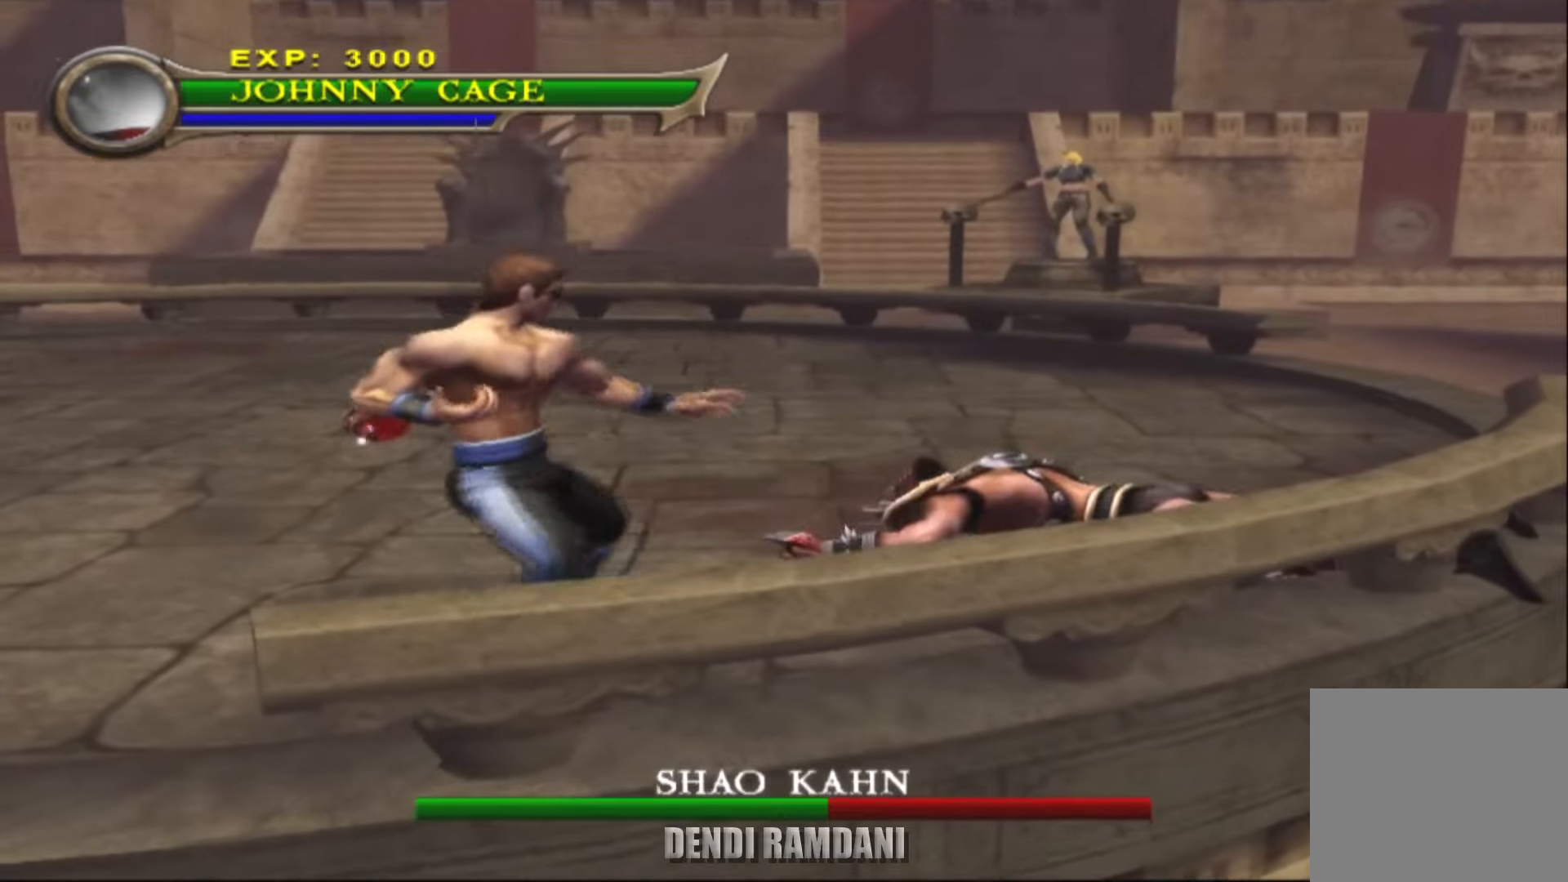
{"buttons": ["L2", "R1"], "left_stick": "center", "right_stick": "center", "events": [[150, "R1", "down"]]}
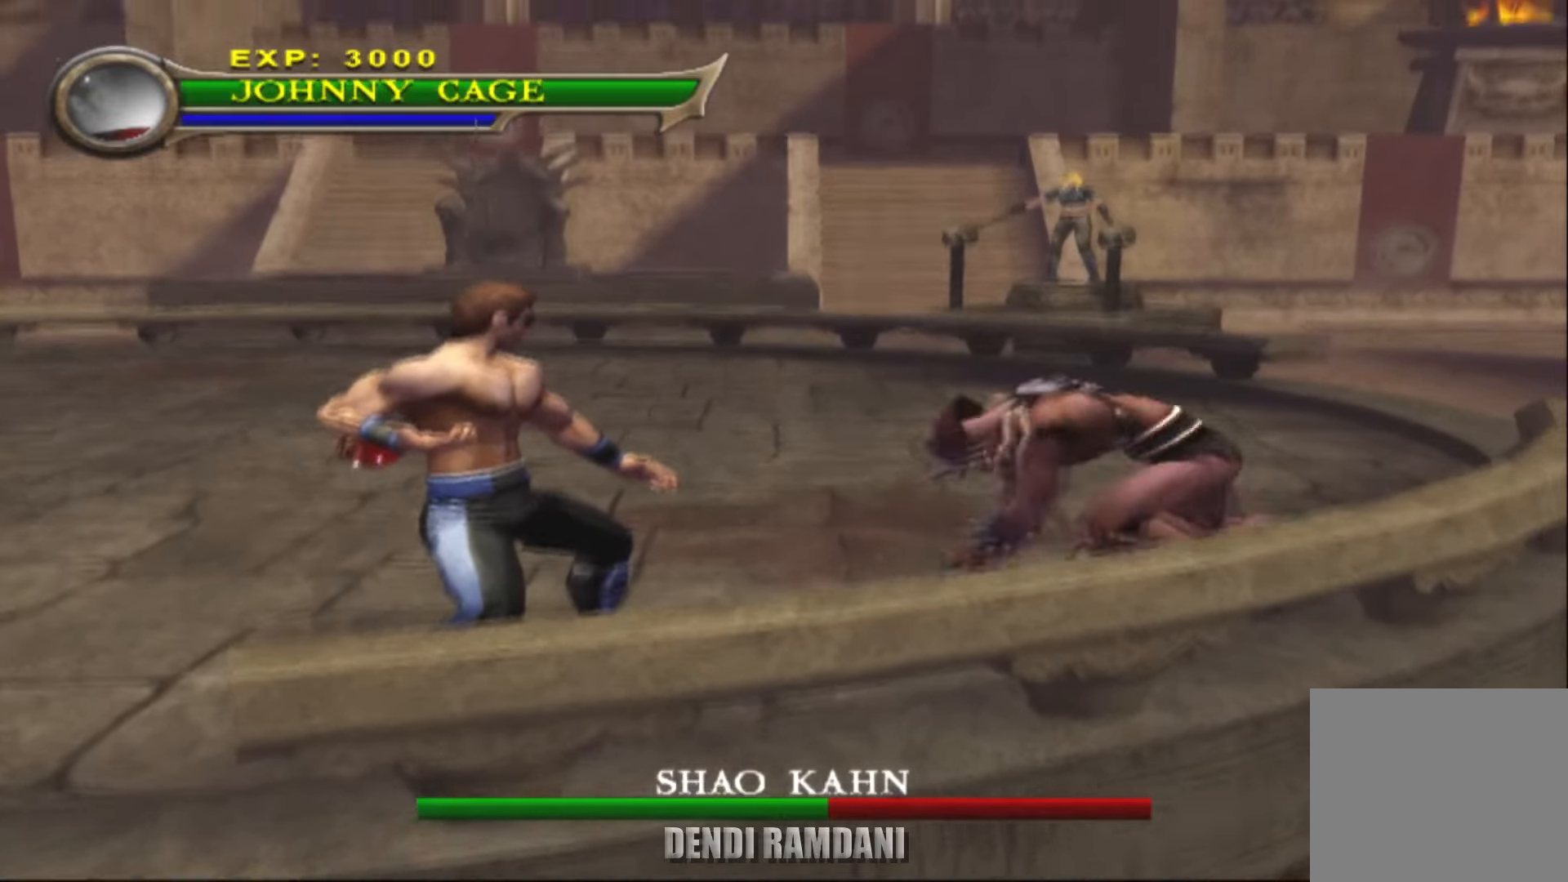
{"buttons": ["CIRCLE", "L2", "R1"], "left_stick": "center", "right_stick": "center", "events": [[367, "CIRCLE", "down"]]}
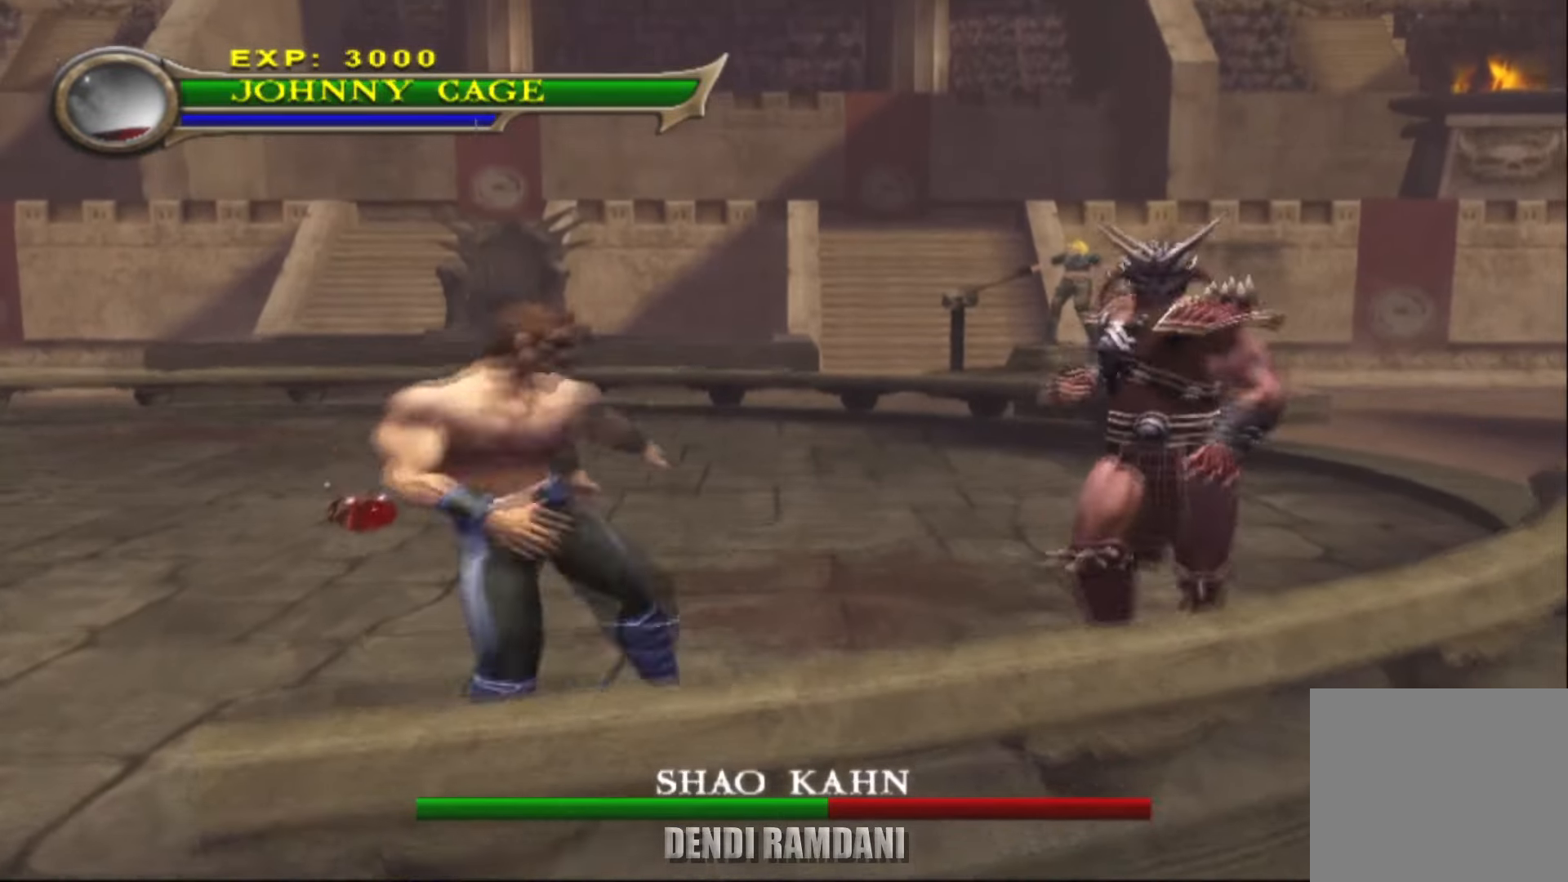
{"buttons": ["L2", "R1"], "left_stick": "center", "right_stick": "center", "events": [[33, "CIRCLE", "up"]]}
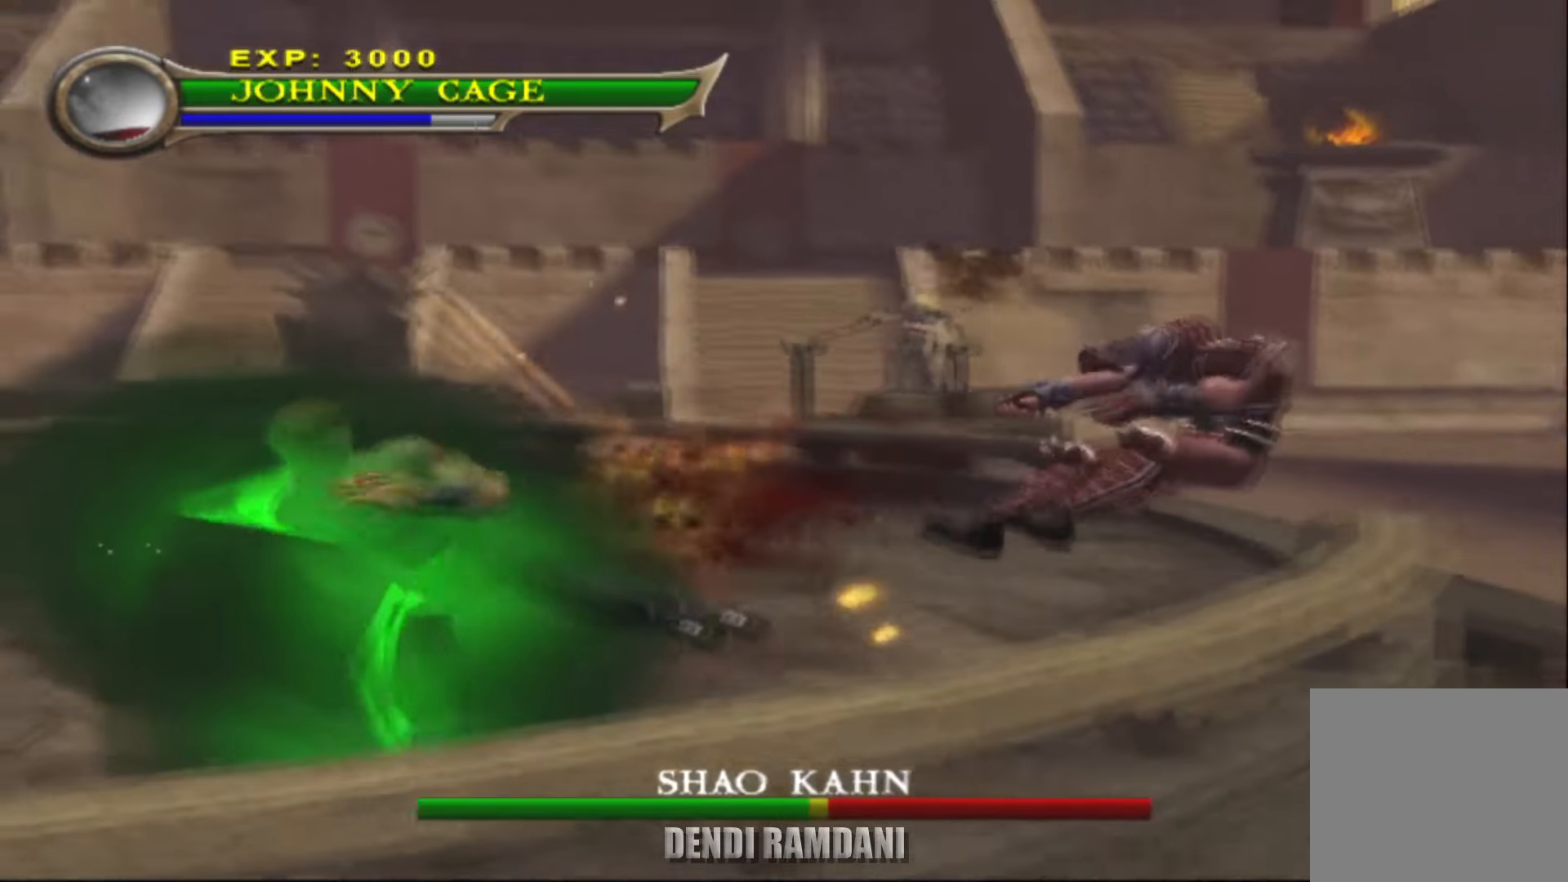
{"buttons": ["L2", "R1"], "left_stick": "center", "right_stick": "center", "events": []}
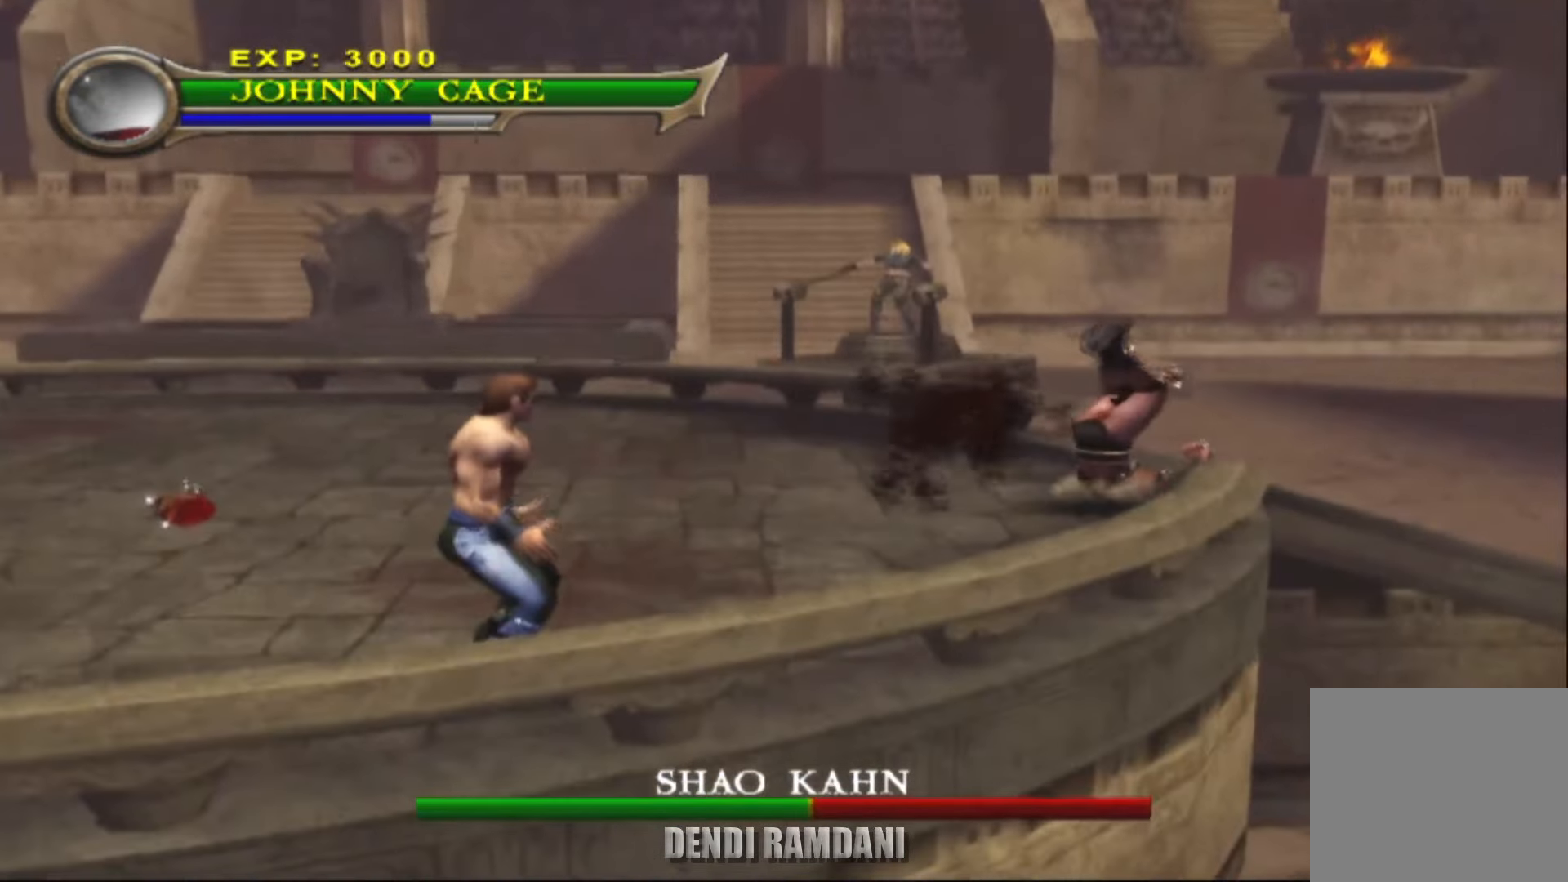
{"buttons": ["L2"], "left_stick": "up-right", "right_stick": "center", "events": [[17, "R1", "up"], [133, "left_stick", "up-right"]]}
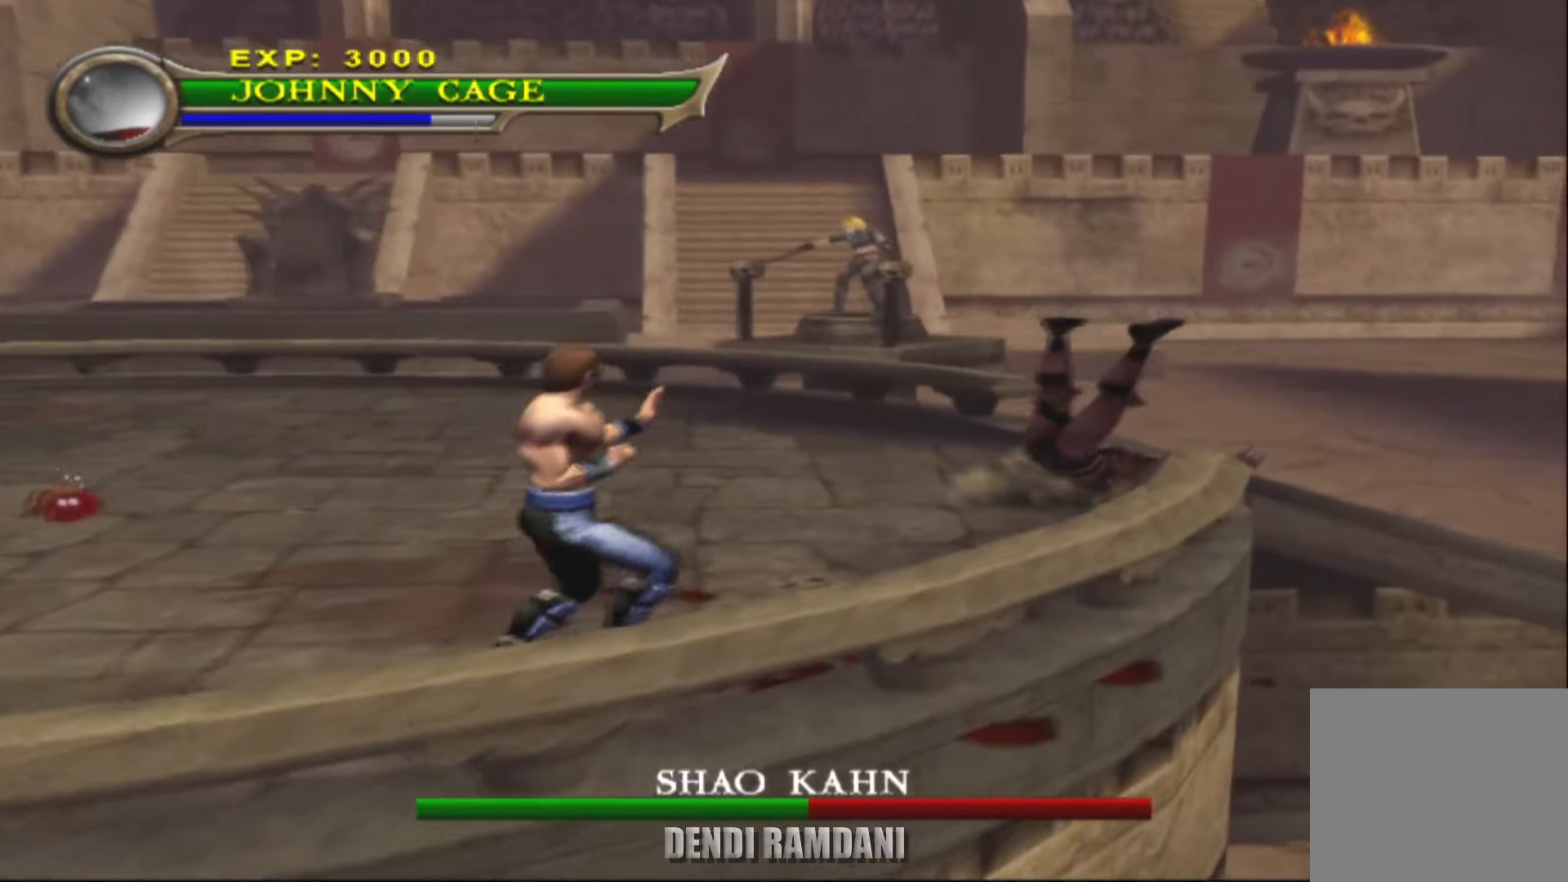
{"buttons": ["L2"], "left_stick": "up-right", "right_stick": "center", "events": []}
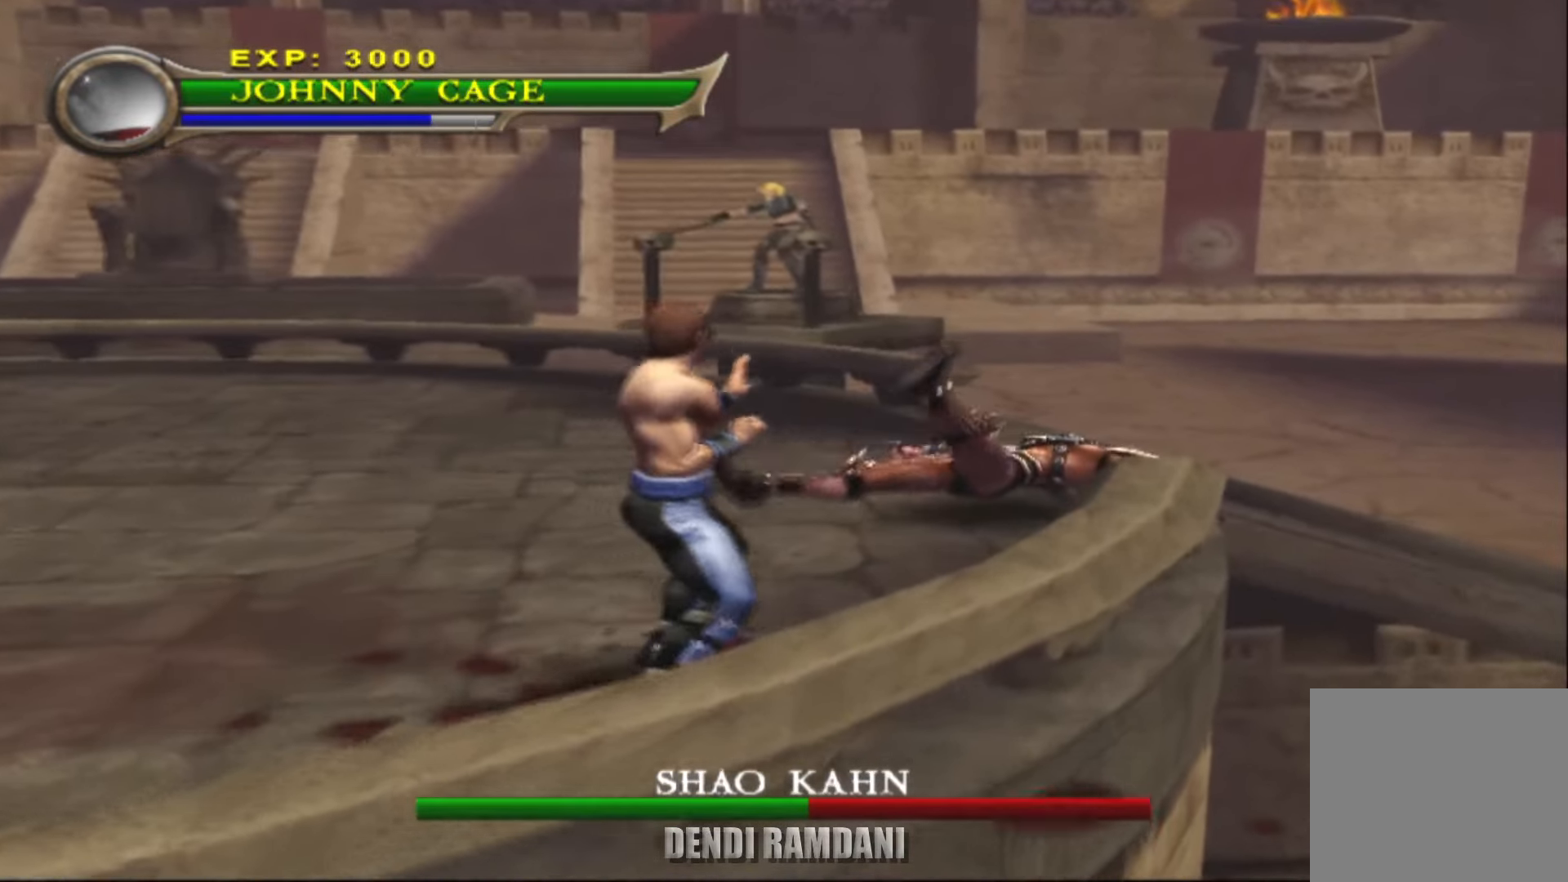
{"buttons": ["L2"], "left_stick": "center", "right_stick": "center", "events": [[283, "left_stick", "up"], [417, "left_stick", "center"]]}
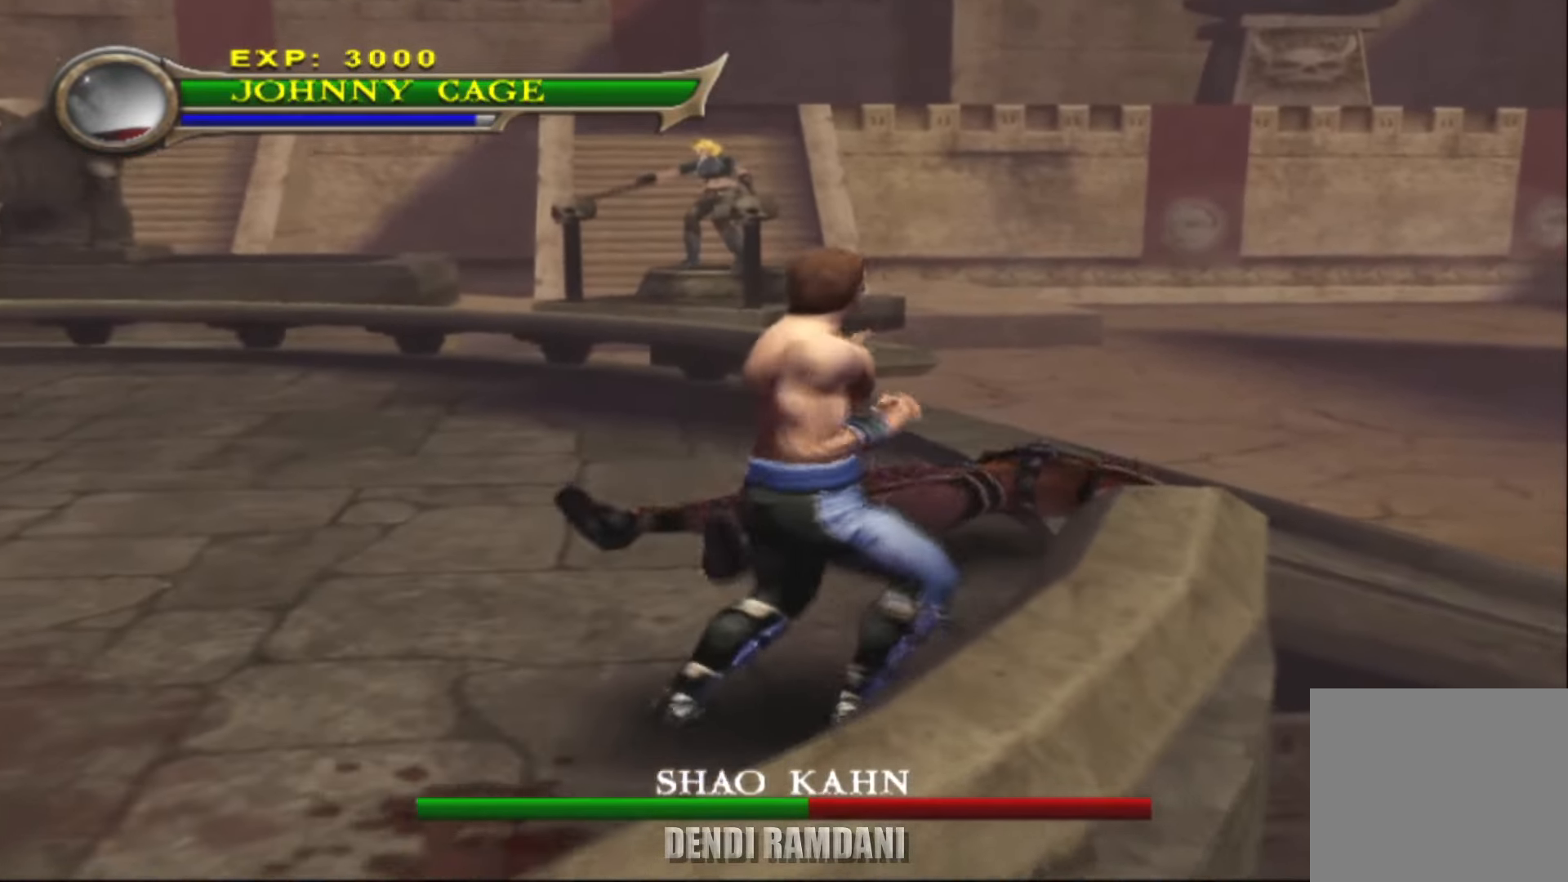
{"buttons": ["CIRCLE", "L2", "R1"], "left_stick": "center", "right_stick": "center", "events": [[383, "R1", "down"], [467, "CIRCLE", "down"]]}
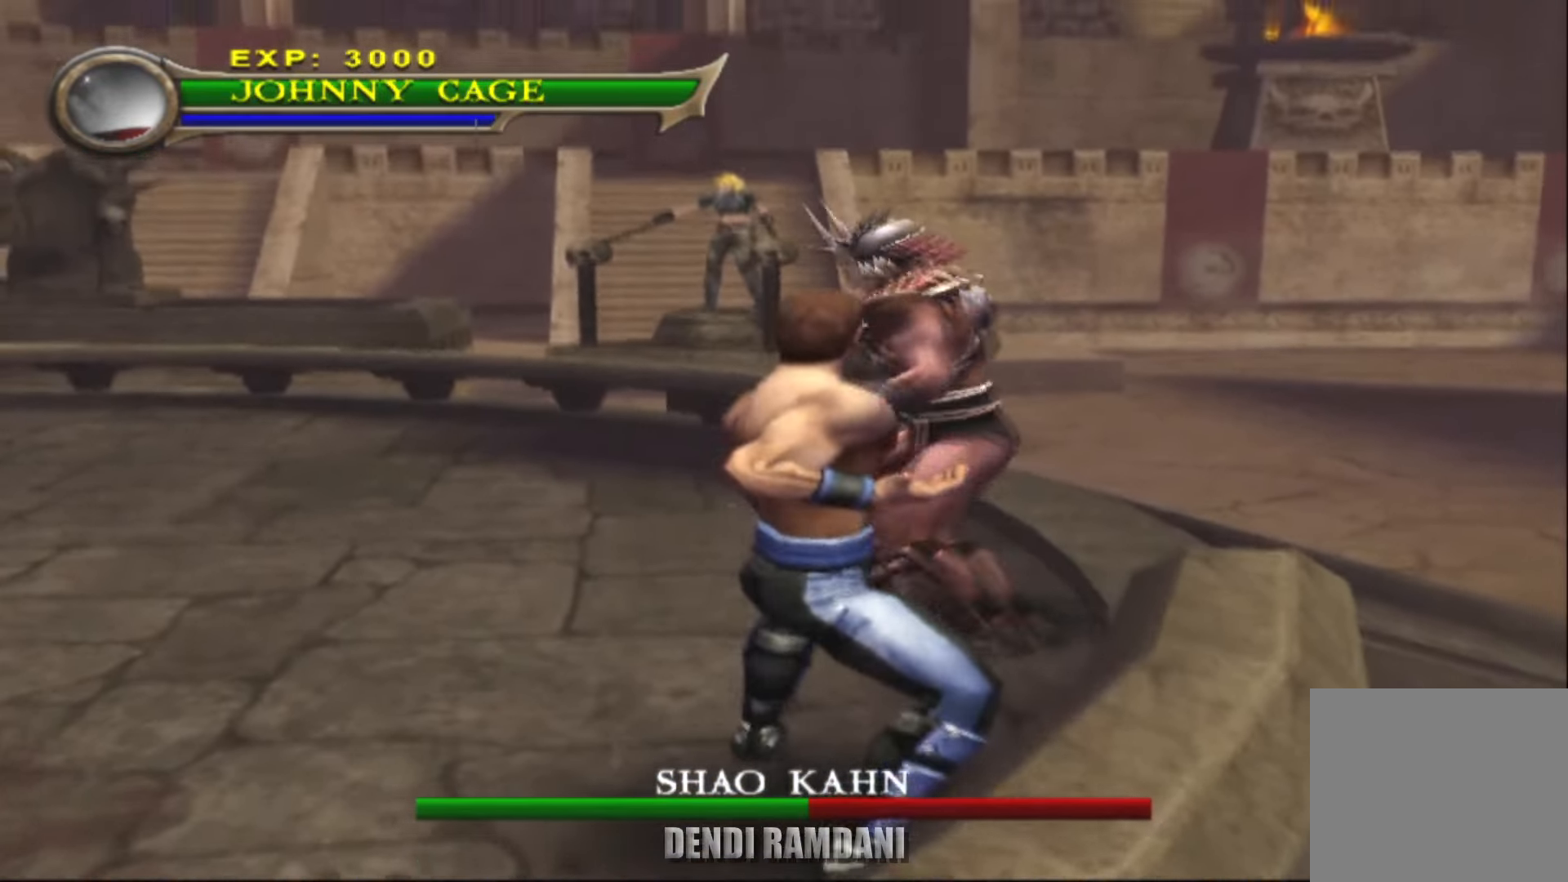
{"buttons": ["L2", "R1"], "left_stick": "center", "right_stick": "center", "events": [[200, "CIRCLE", "up"]]}
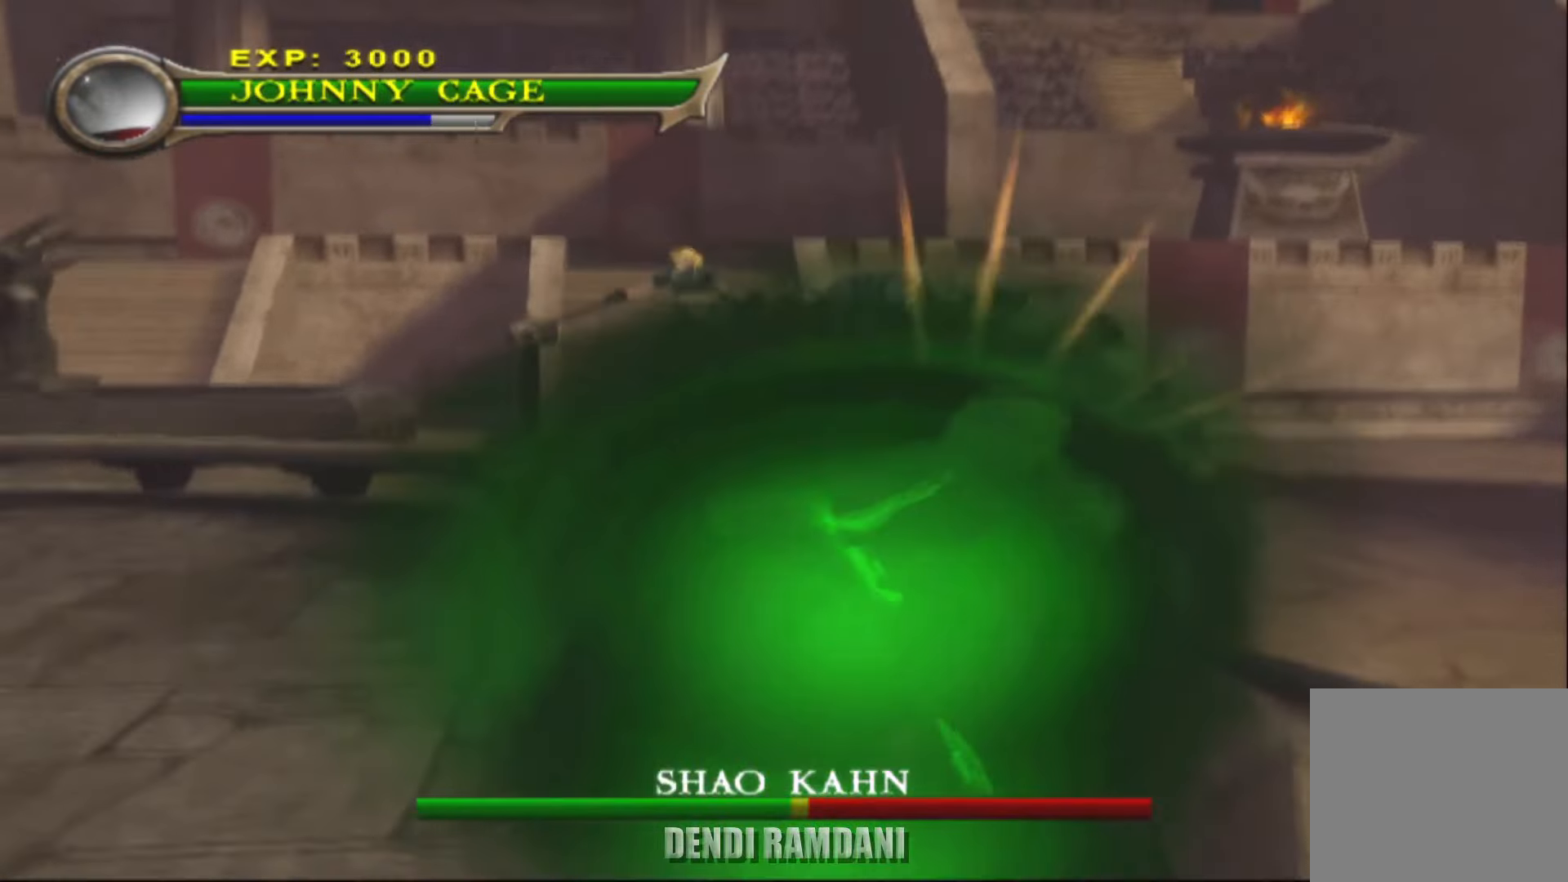
{"buttons": ["L2"], "left_stick": "center", "right_stick": "center", "events": [[383, "R1", "up"]]}
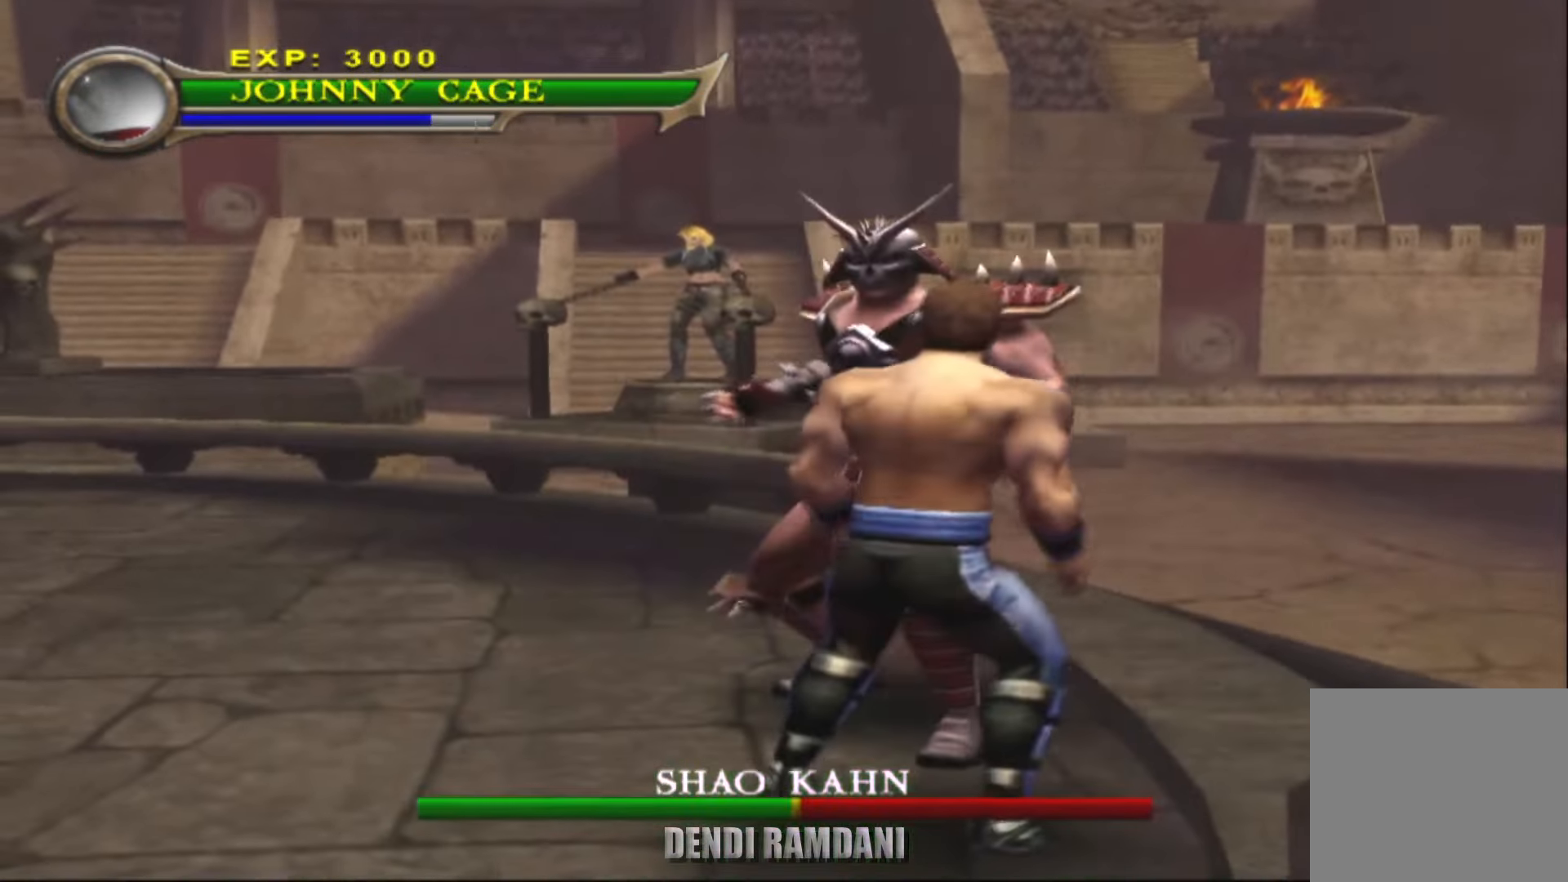
{"buttons": ["L2"], "left_stick": "left", "right_stick": "center", "events": [[50, "left_stick", "left"]]}
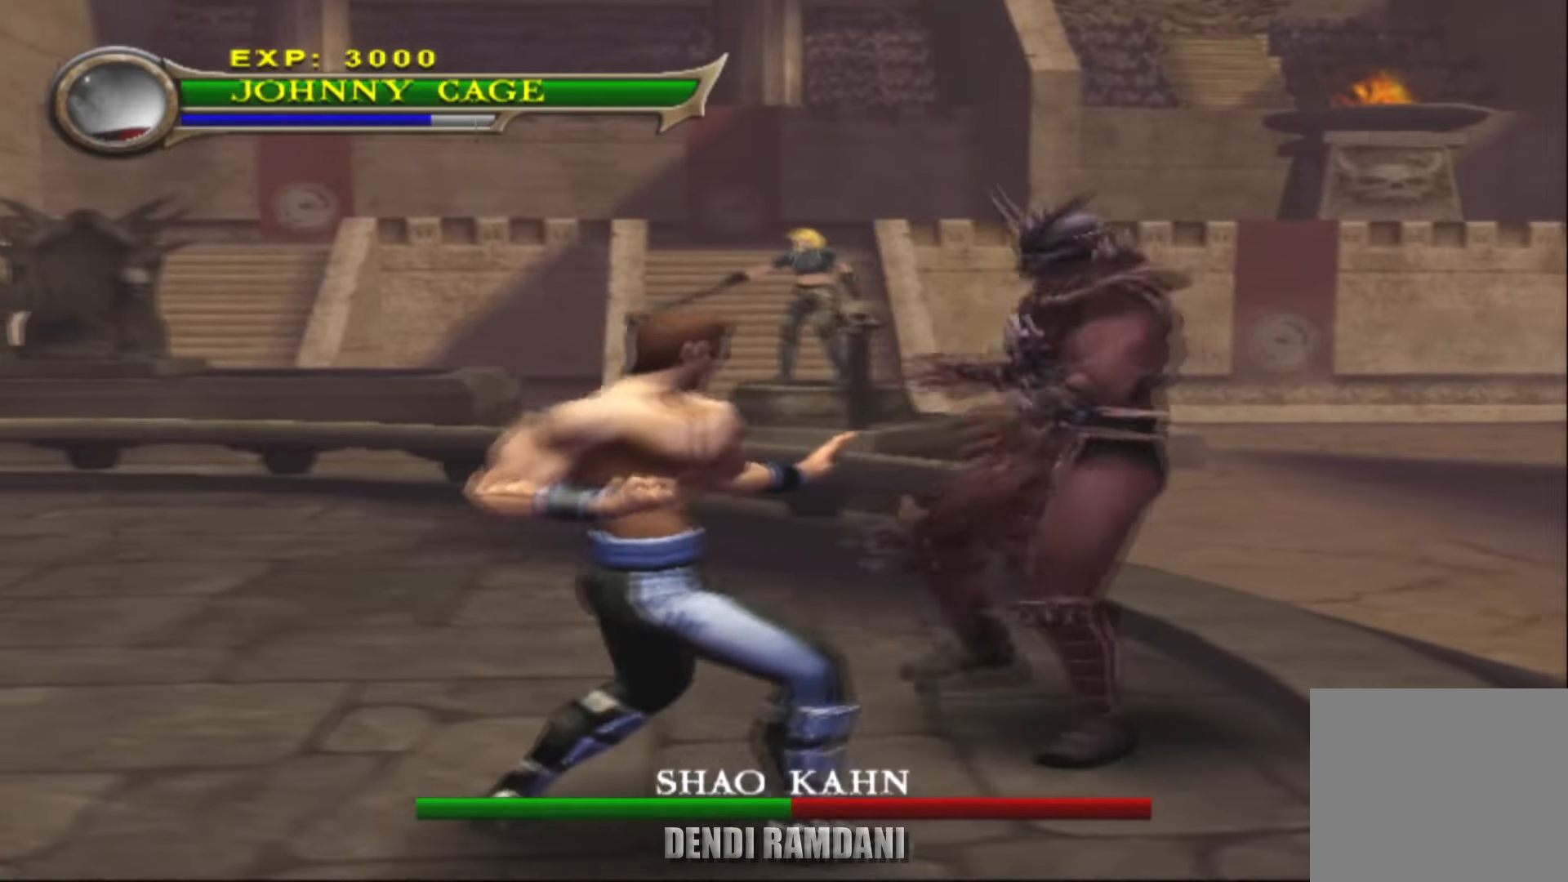
{"buttons": ["SQUARE", "L2", "R1"], "left_stick": "left", "right_stick": "center", "events": [[450, "R1", "down"], [484, "SQUARE", "down"]]}
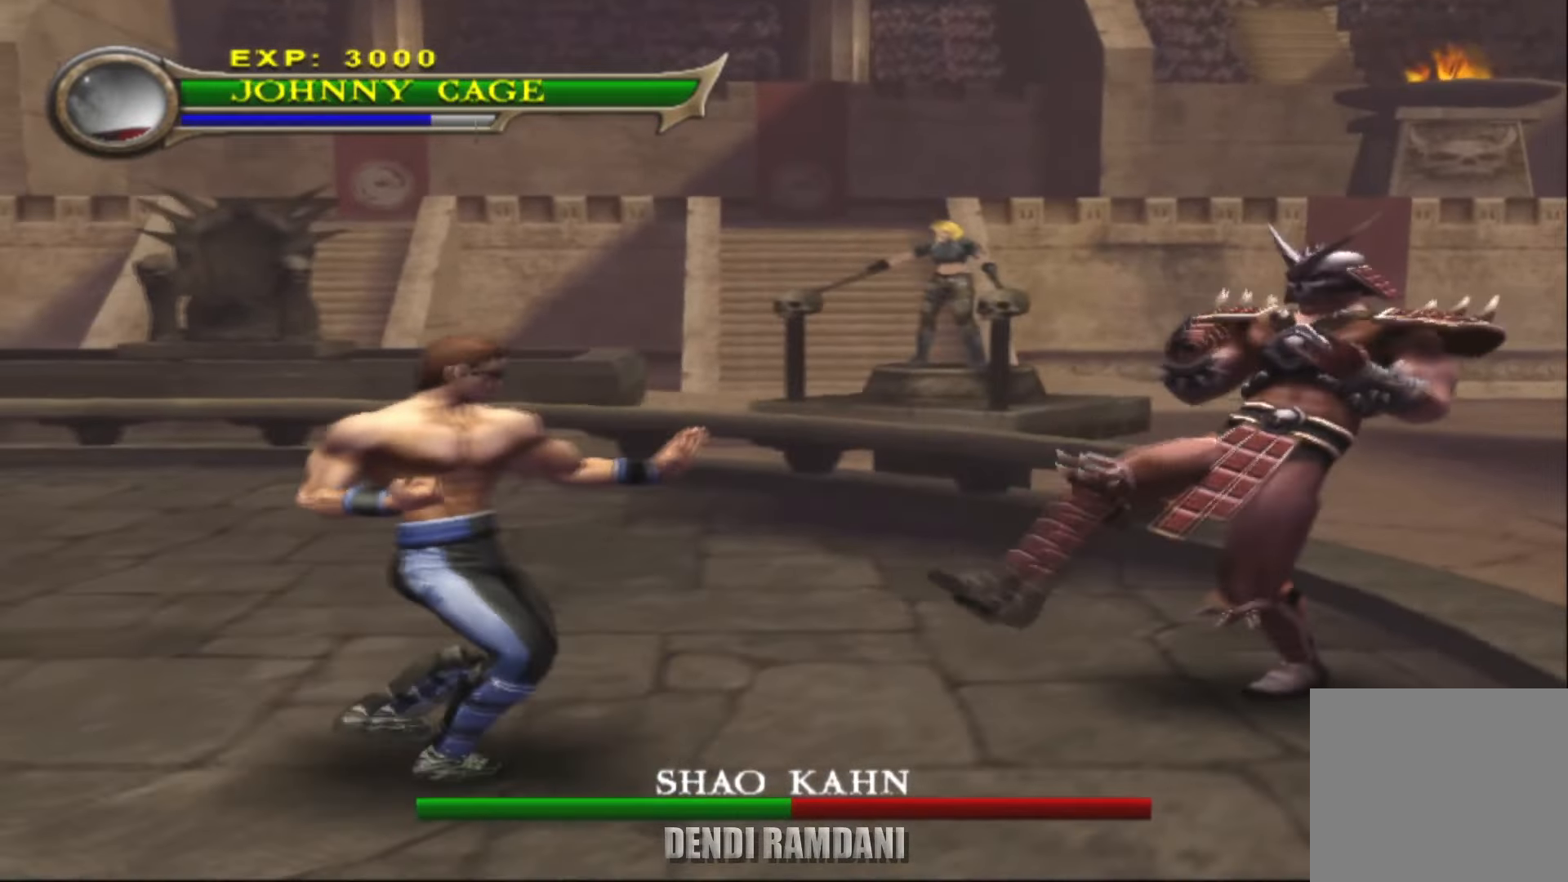
{"buttons": ["SQUARE", "L2", "R1"], "left_stick": "center", "right_stick": "center", "events": [[17, "left_stick", "center"], [84, "SQUARE", "up"], [150, "SQUARE", "down"], [217, "SQUARE", "up"], [300, "SQUARE", "down"], [367, "SQUARE", "up"], [434, "SQUARE", "down"]]}
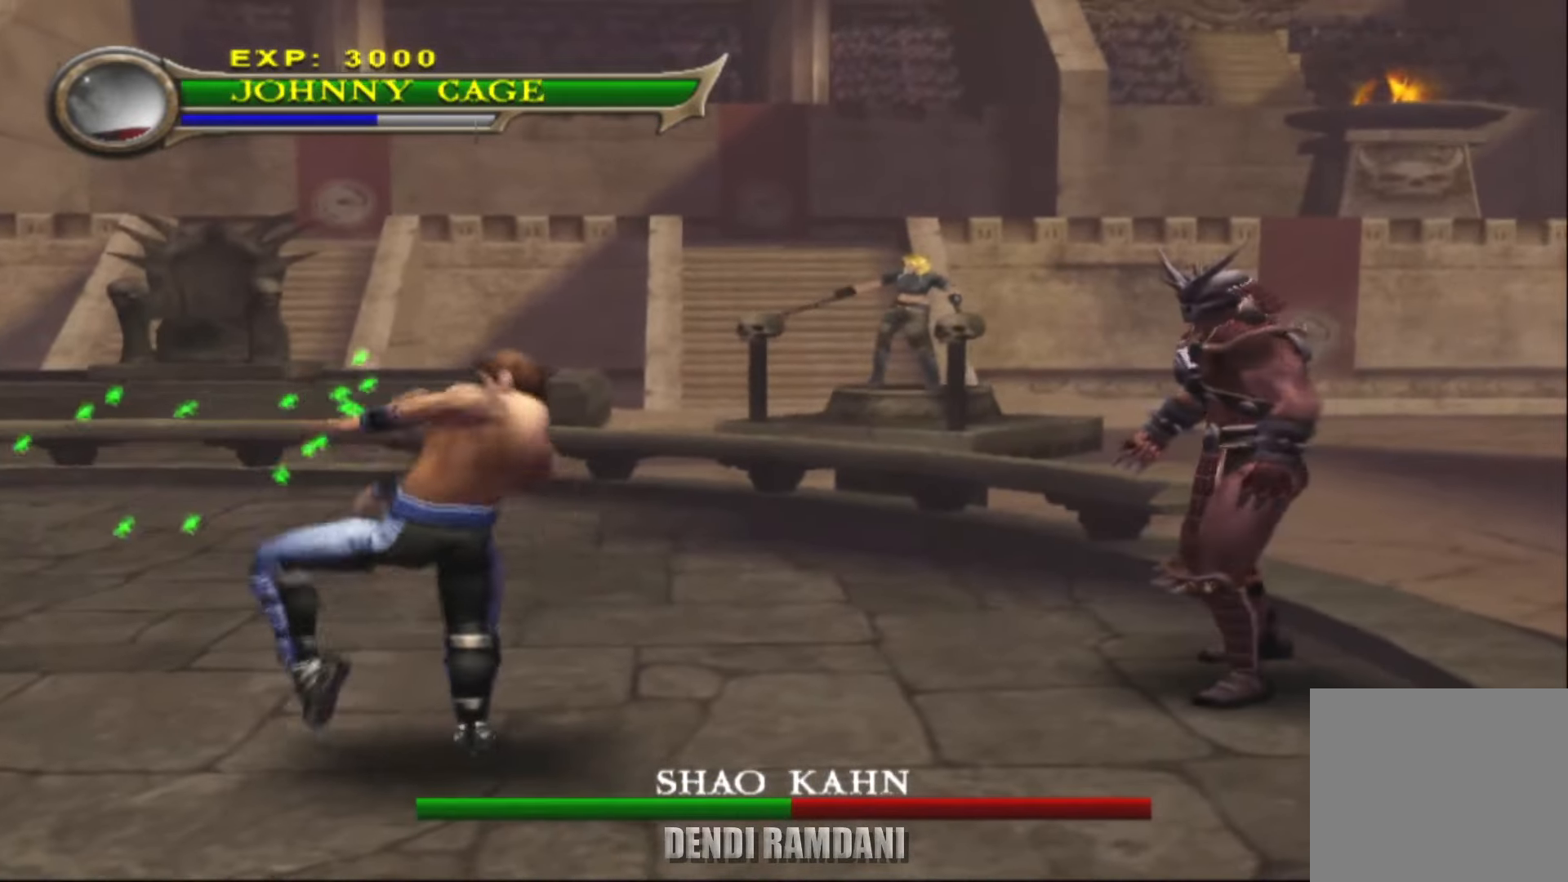
{"buttons": [], "left_stick": "left", "right_stick": "center", "events": [[17, "SQUARE", "up"], [167, "R1", "up"], [184, "L2", "up"], [234, "left_stick", "left"]]}
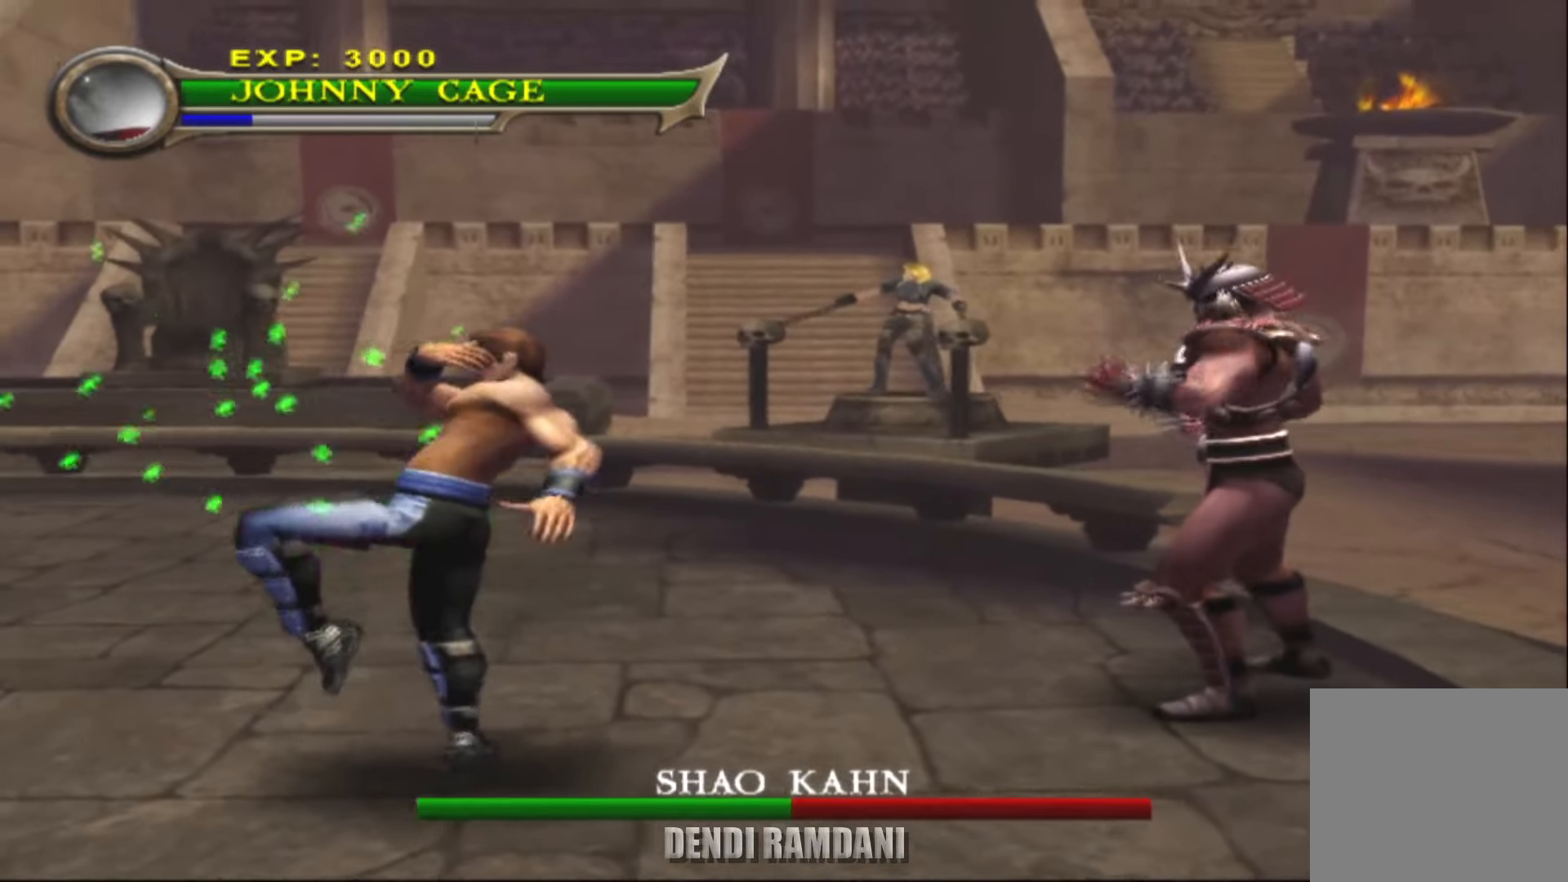
{"buttons": [], "left_stick": "right", "right_stick": "center", "events": [[334, "left_stick", "center"], [384, "left_stick", "right"]]}
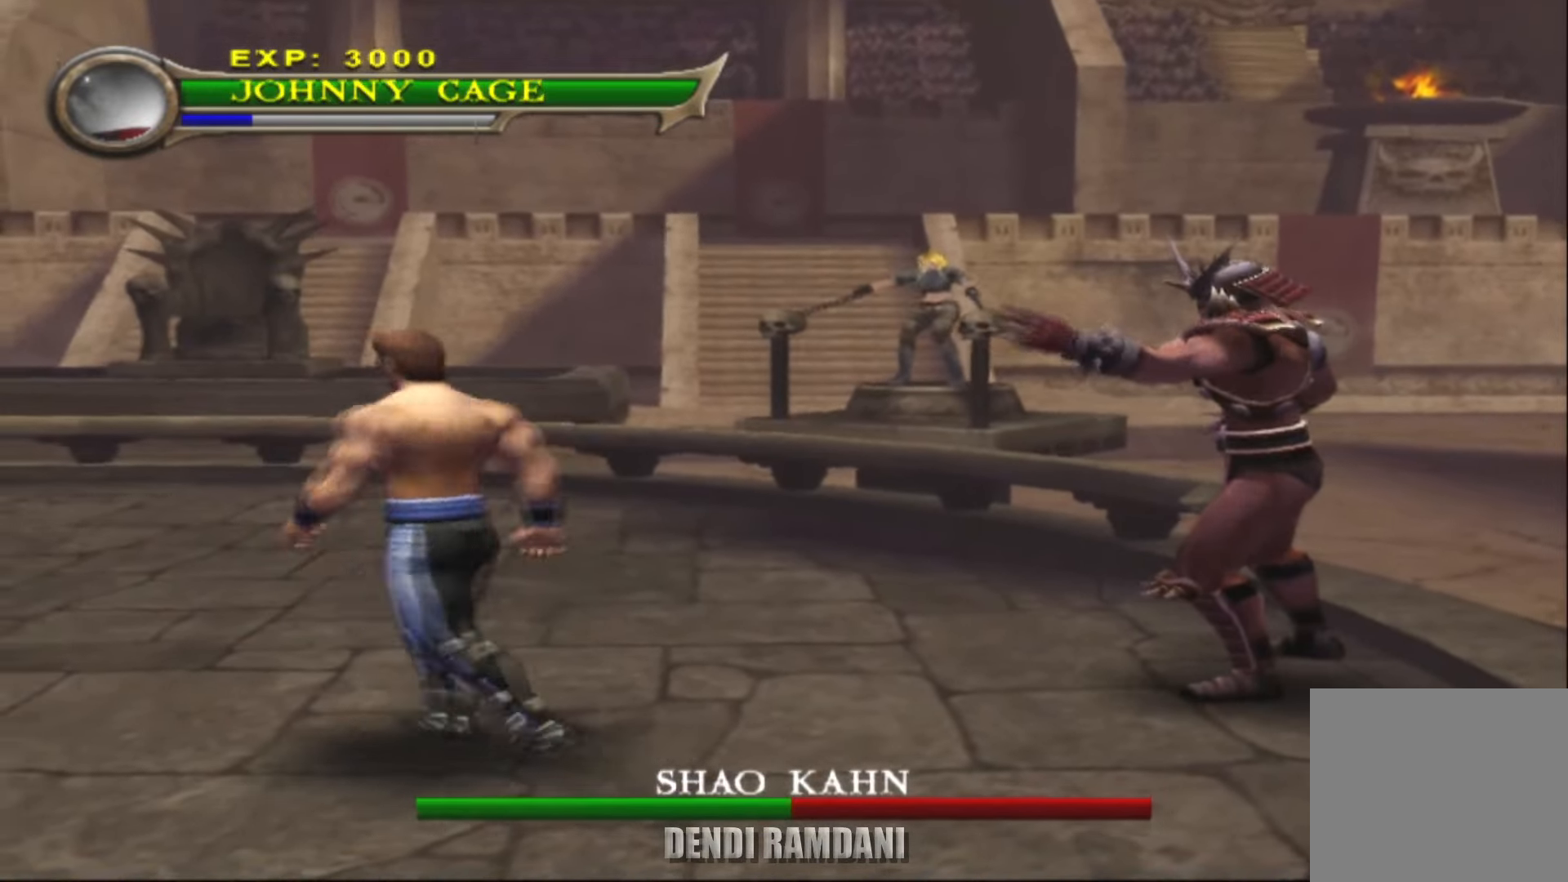
{"buttons": ["TRIANGLE", "L2", "R1"], "left_stick": "right", "right_stick": "center", "events": [[17, "L2", "down"], [450, "R1", "down"], [500, "TRIANGLE", "down"]]}
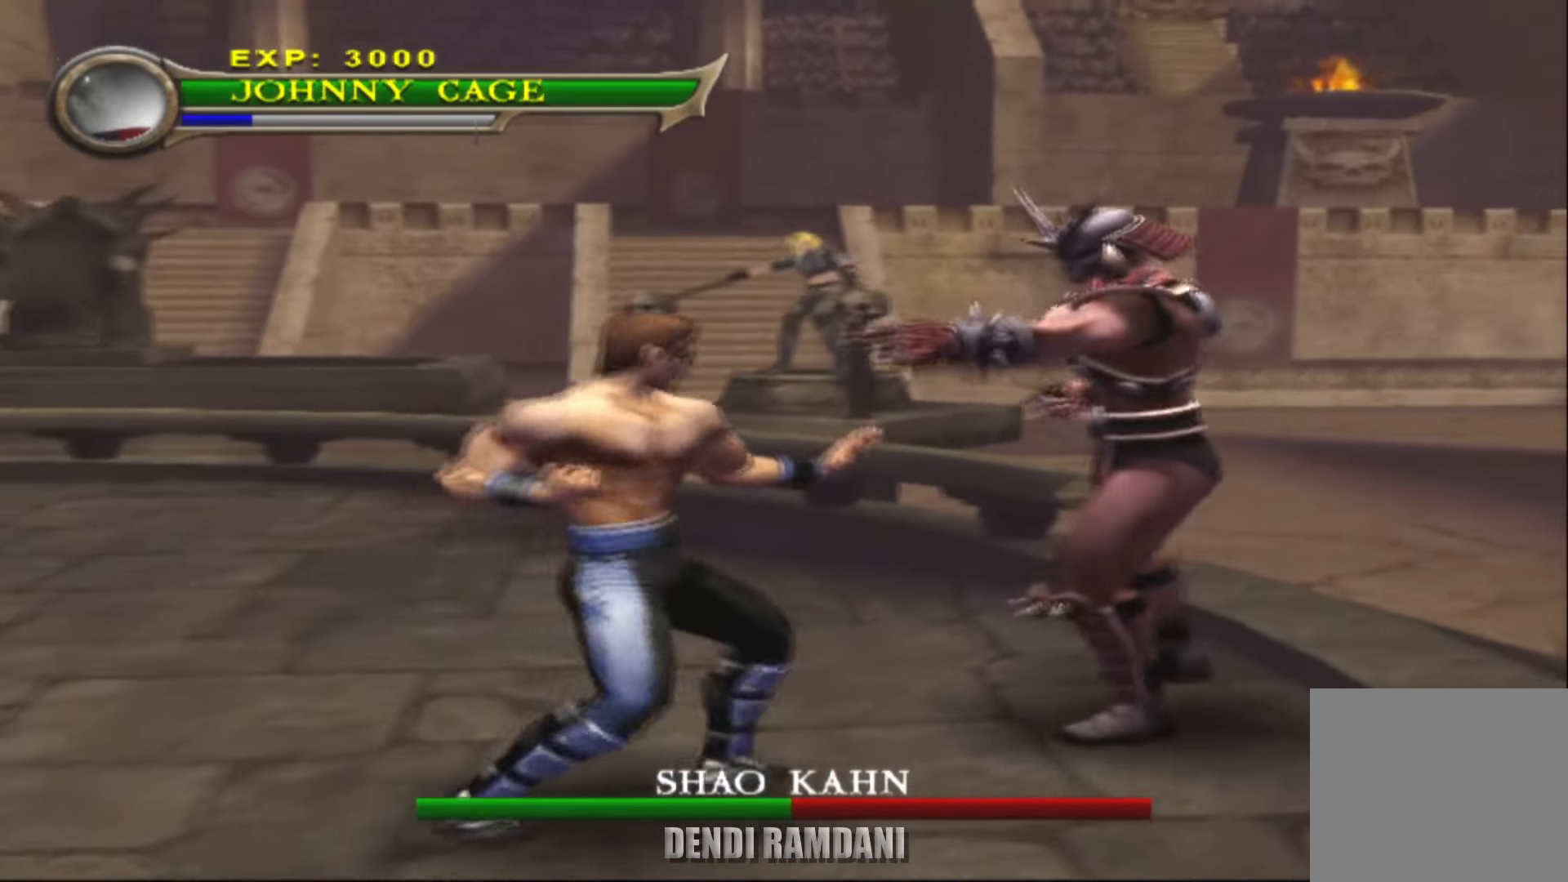
{"buttons": ["L2", "R1"], "left_stick": "right", "right_stick": "center", "events": [[234, "TRIANGLE", "up"]]}
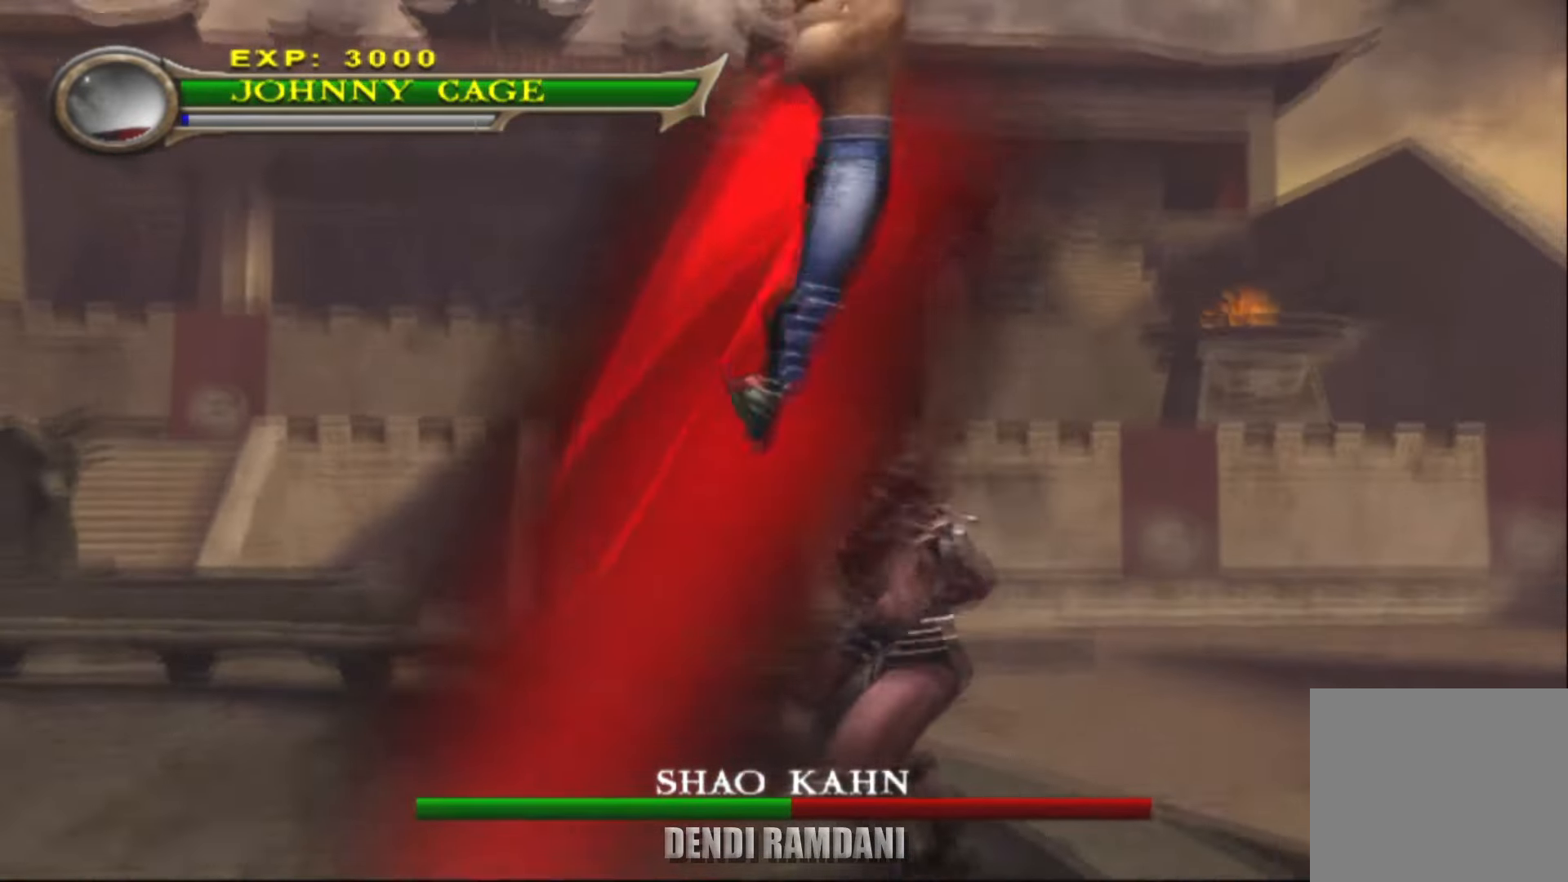
{"buttons": ["L2", "R1"], "left_stick": "up", "right_stick": "center", "events": [[467, "left_stick", "up"]]}
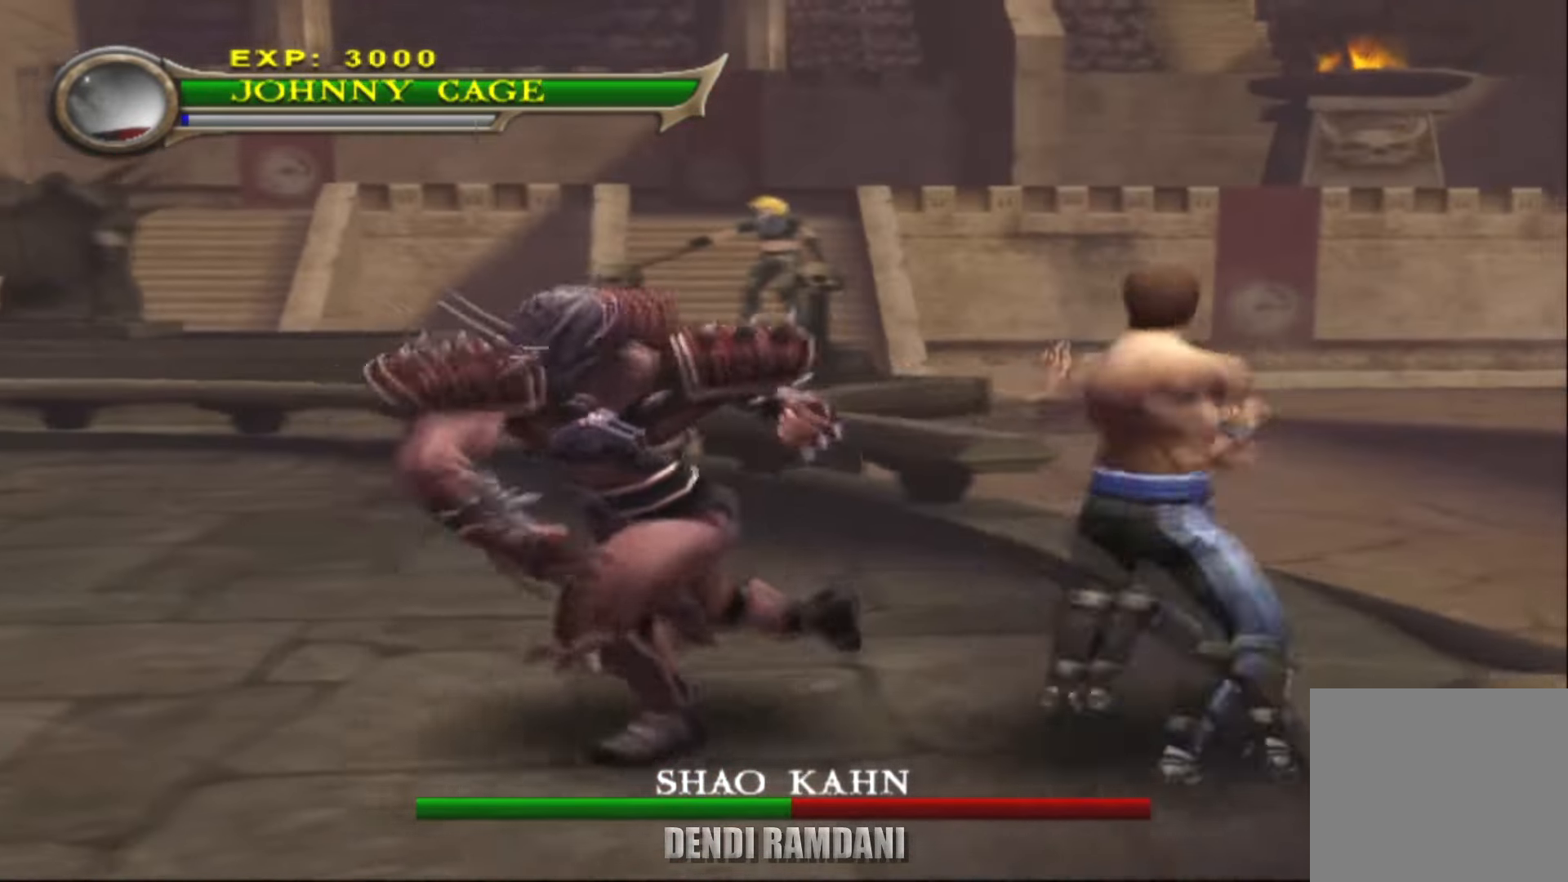
{"buttons": ["TRIANGLE", "L2", "R1"], "left_stick": "left", "right_stick": "center", "events": [[184, "left_stick", "up-left"], [284, "left_stick", "left"], [317, "TRIANGLE", "down"]]}
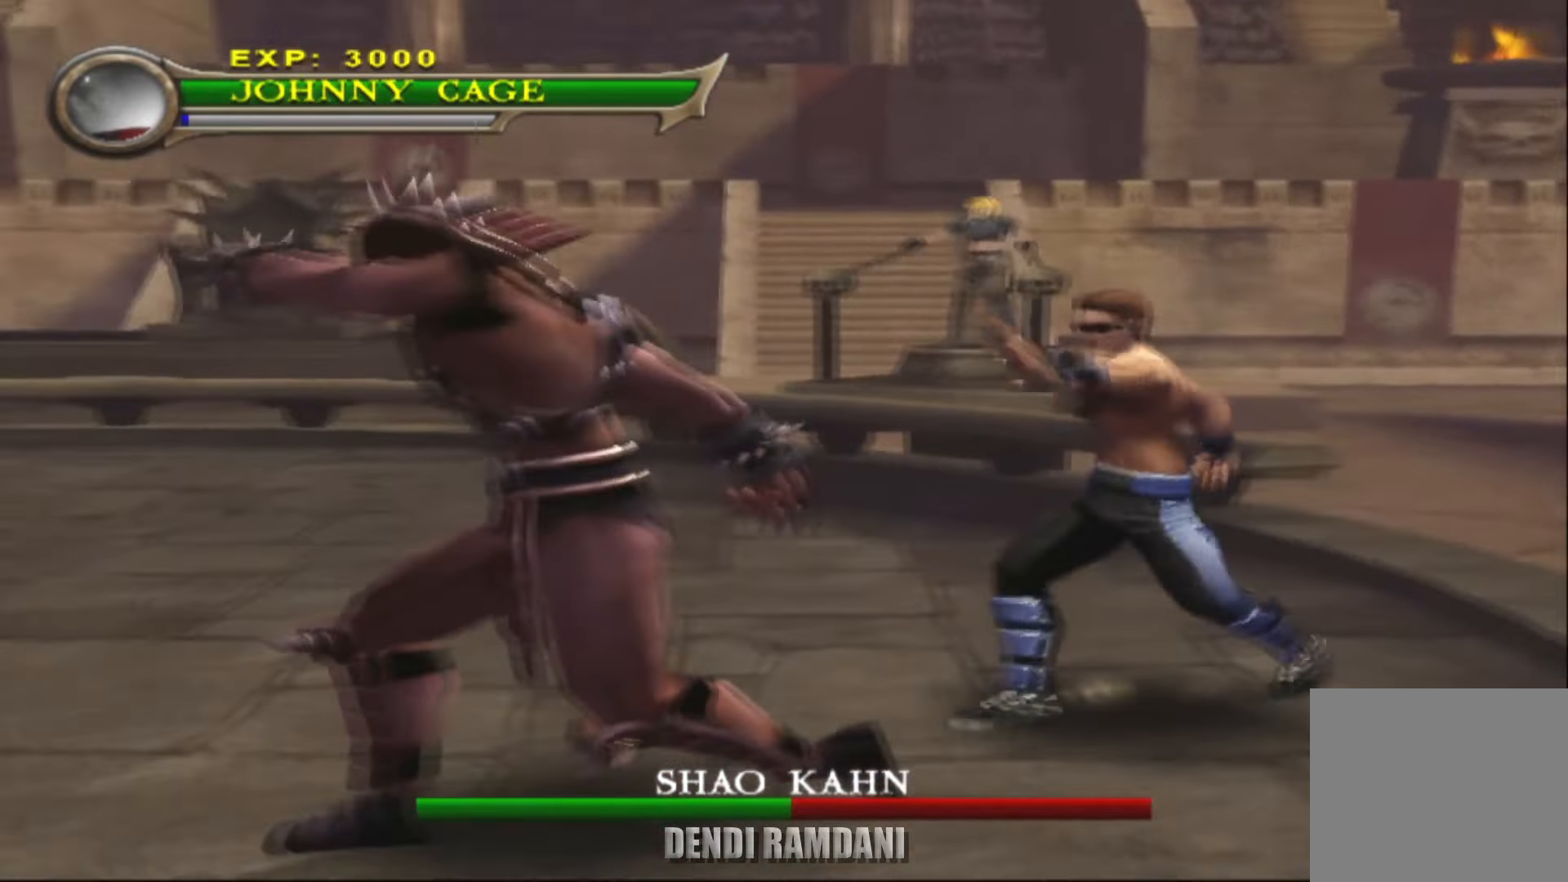
{"buttons": ["L2"], "left_stick": "down-left", "right_stick": "center", "events": [[34, "TRIANGLE", "up"], [250, "left_stick", "down-left"], [350, "R1", "up"]]}
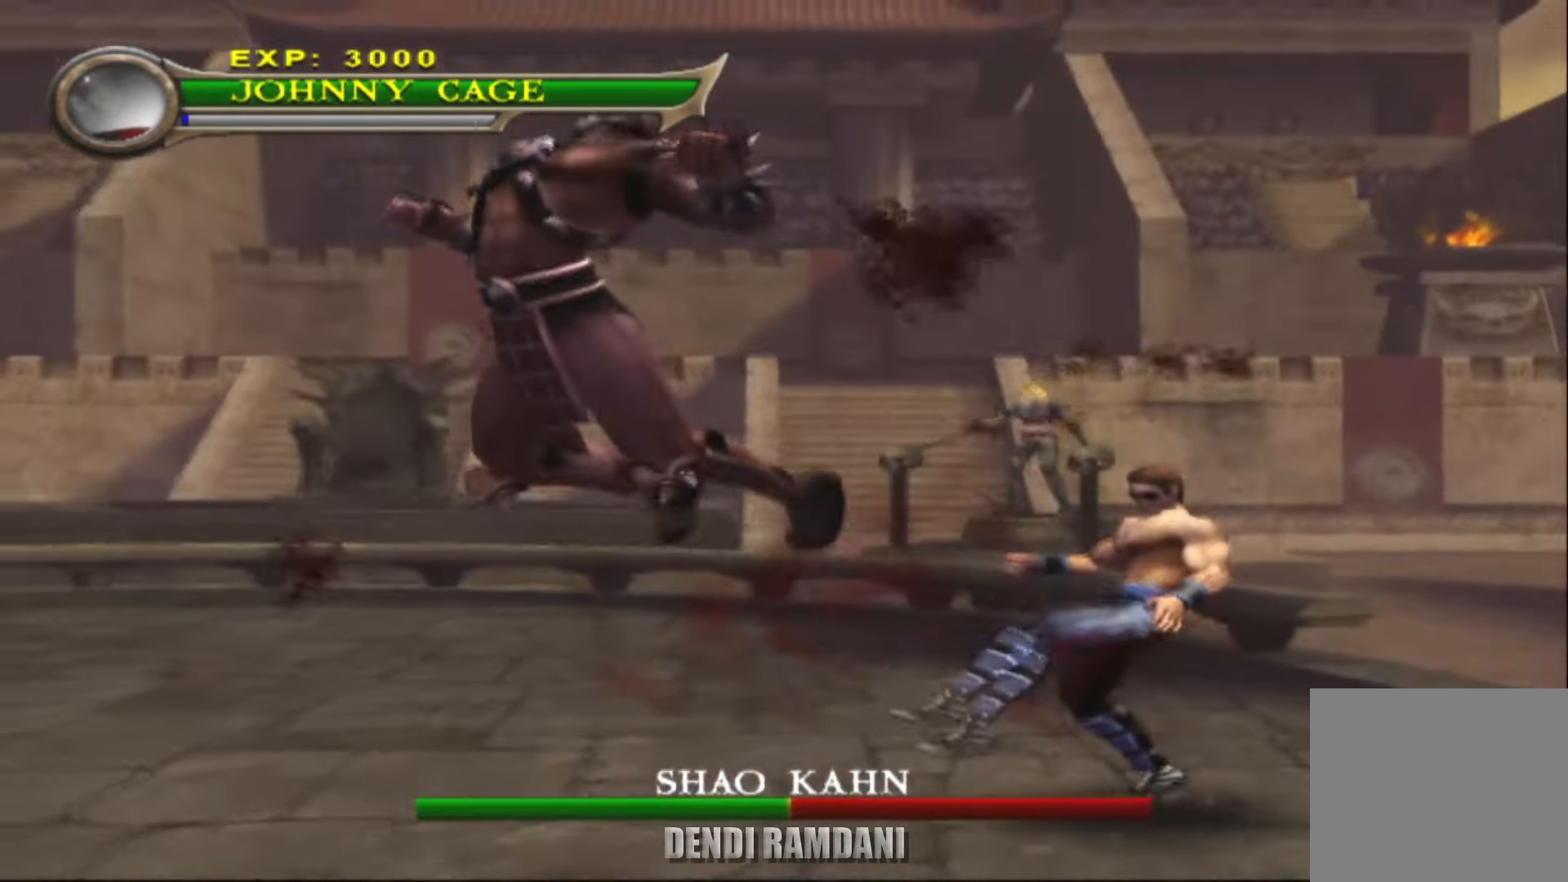
{"buttons": ["CIRCLE", "L2", "R1"], "left_stick": "down-left", "right_stick": "center", "events": [[417, "R1", "down"], [434, "CIRCLE", "down"]]}
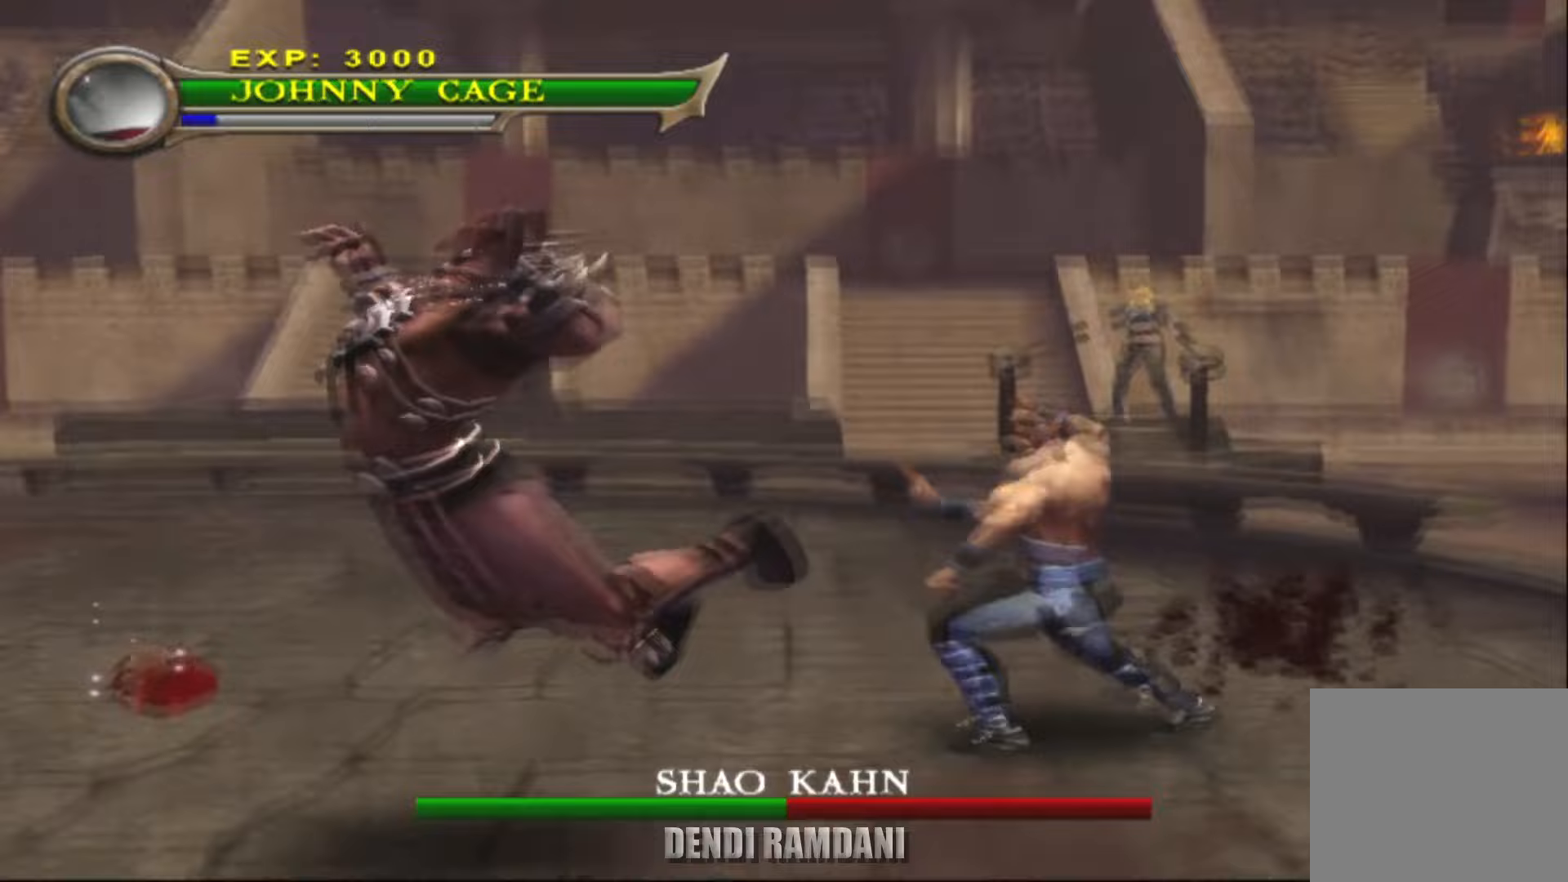
{"buttons": ["L2", "R1"], "left_stick": "down-left", "right_stick": "center", "events": [[100, "CIRCLE", "up"], [150, "CIRCLE", "down"], [317, "CIRCLE", "up"]]}
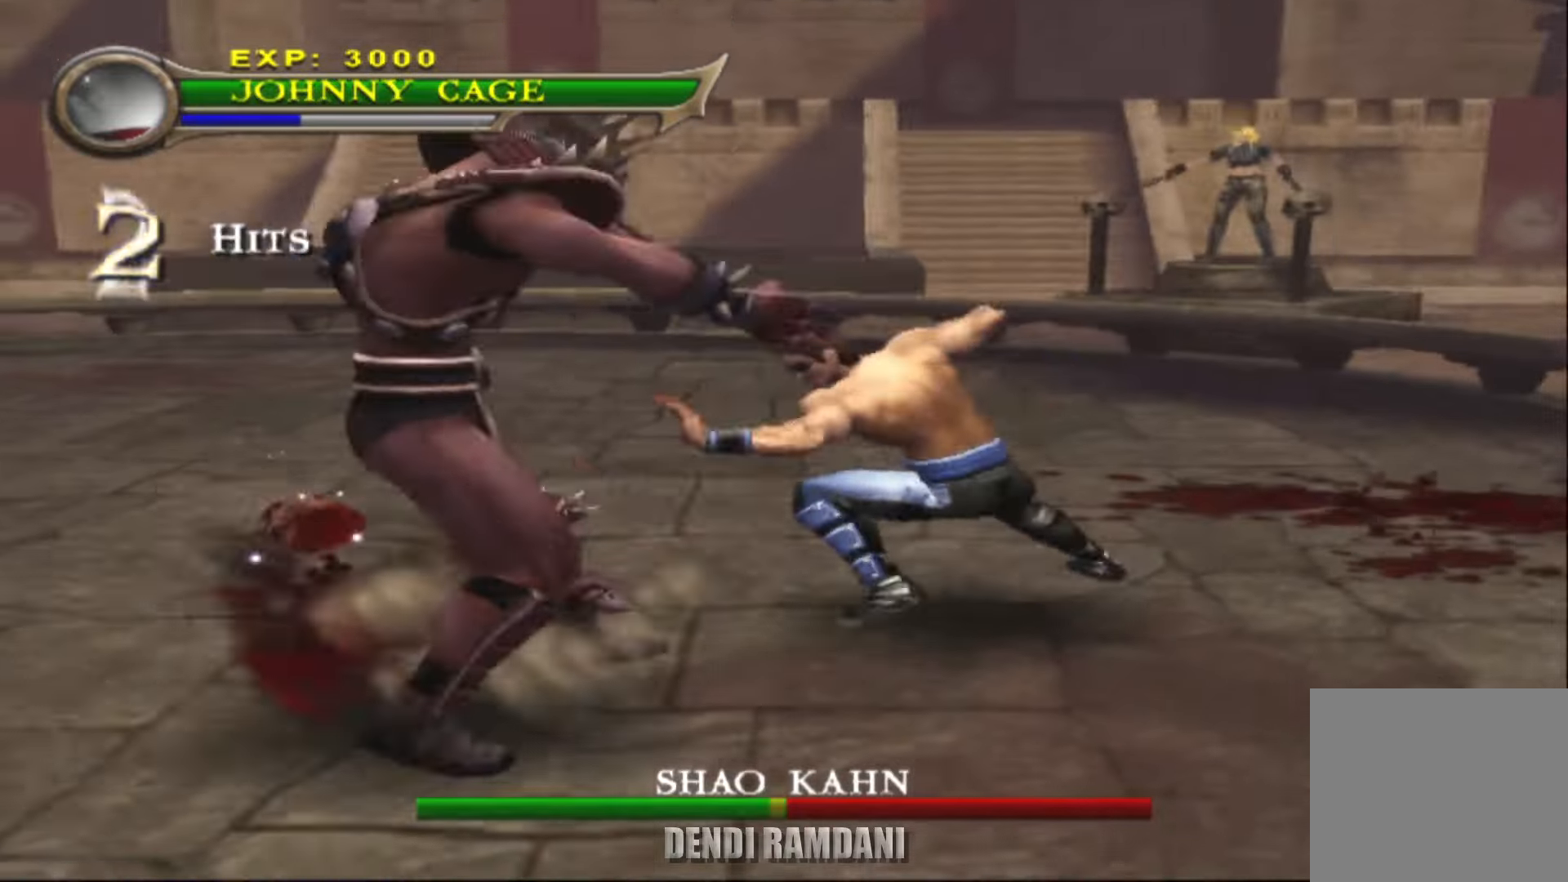
{"buttons": [], "left_stick": "center", "right_stick": "center", "events": [[200, "R1", "up"], [317, "L2", "up"], [350, "left_stick", "center"]]}
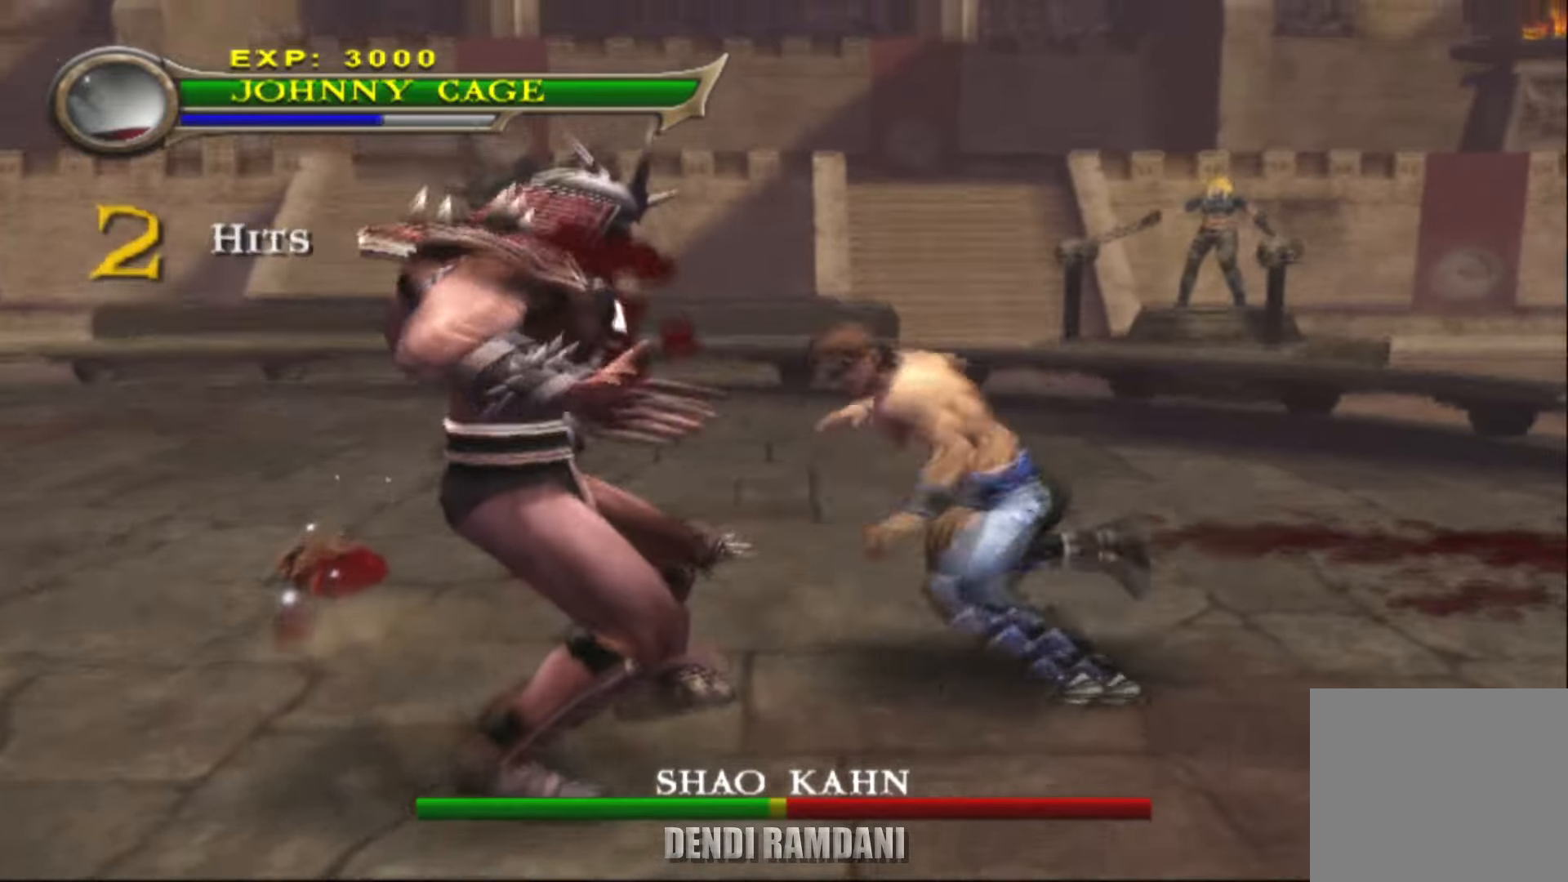
{"buttons": ["L2", "R1"], "left_stick": "center", "right_stick": "center", "events": [[50, "R1", "down"], [117, "CIRCLE", "down"], [200, "L2", "down"], [333, "CIRCLE", "up"]]}
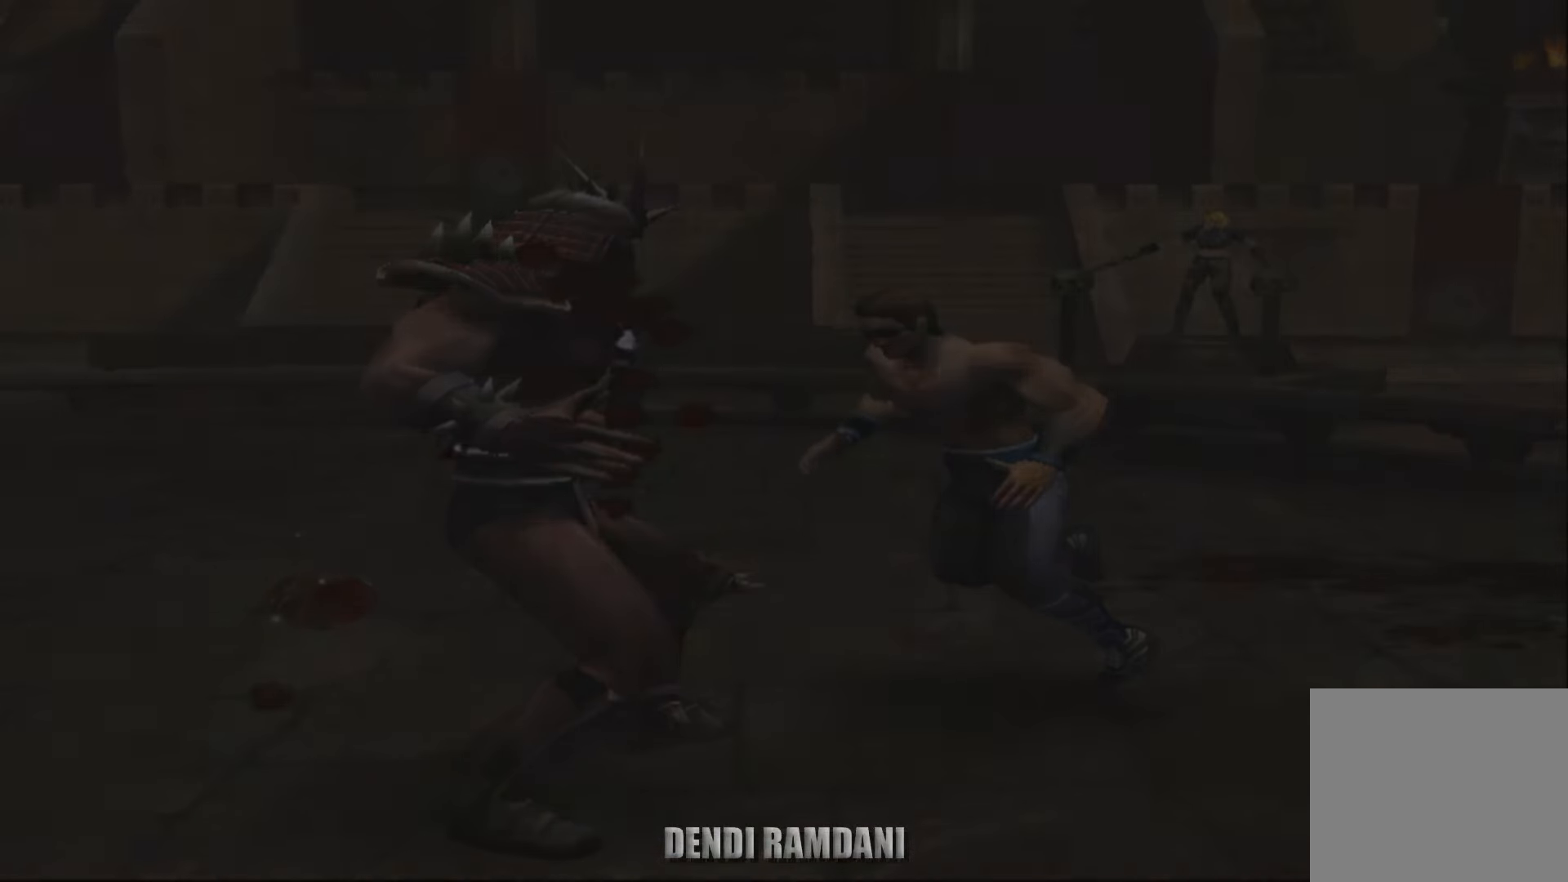
{"buttons": [], "left_stick": "center", "right_stick": "center", "events": [[33, "L2", "up"], [117, "R1", "up"]]}
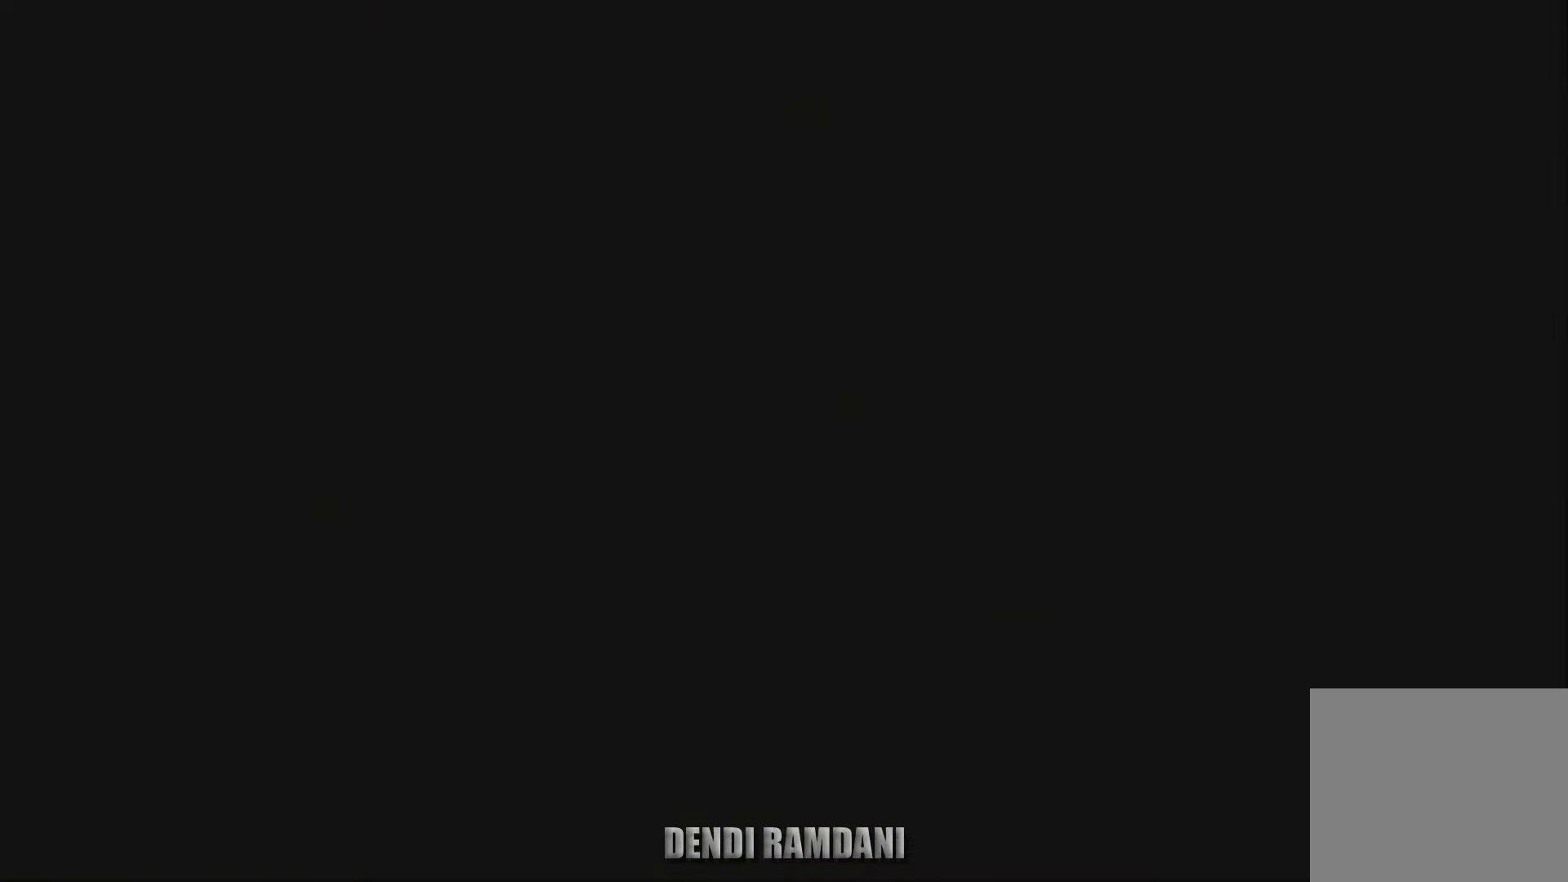
{"buttons": [], "left_stick": "center", "right_stick": "center", "events": []}
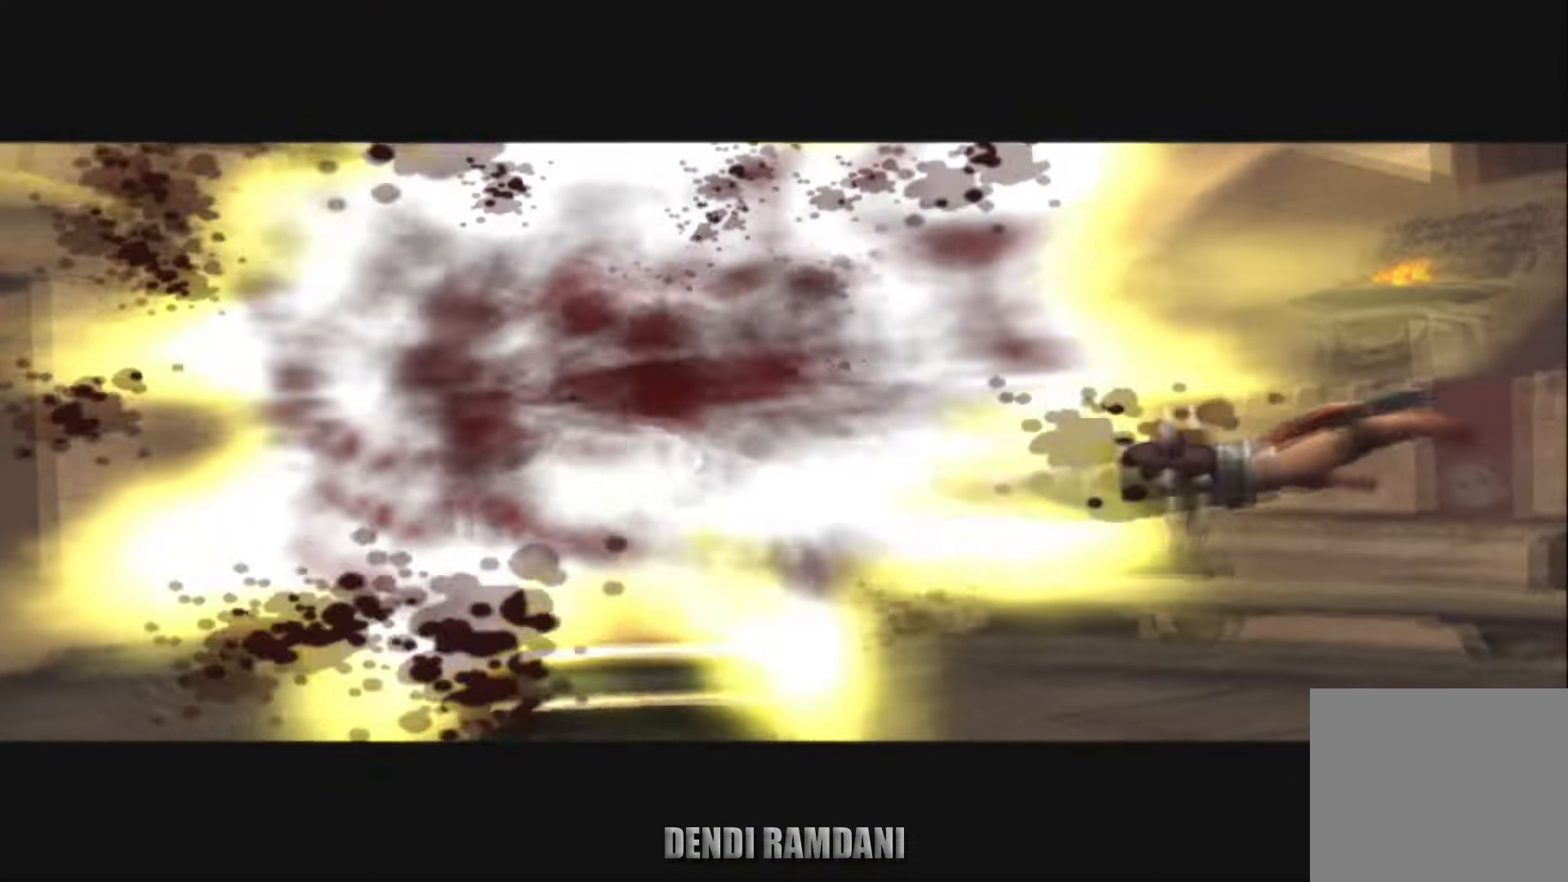
{"buttons": [], "left_stick": "center", "right_stick": "center", "events": []}
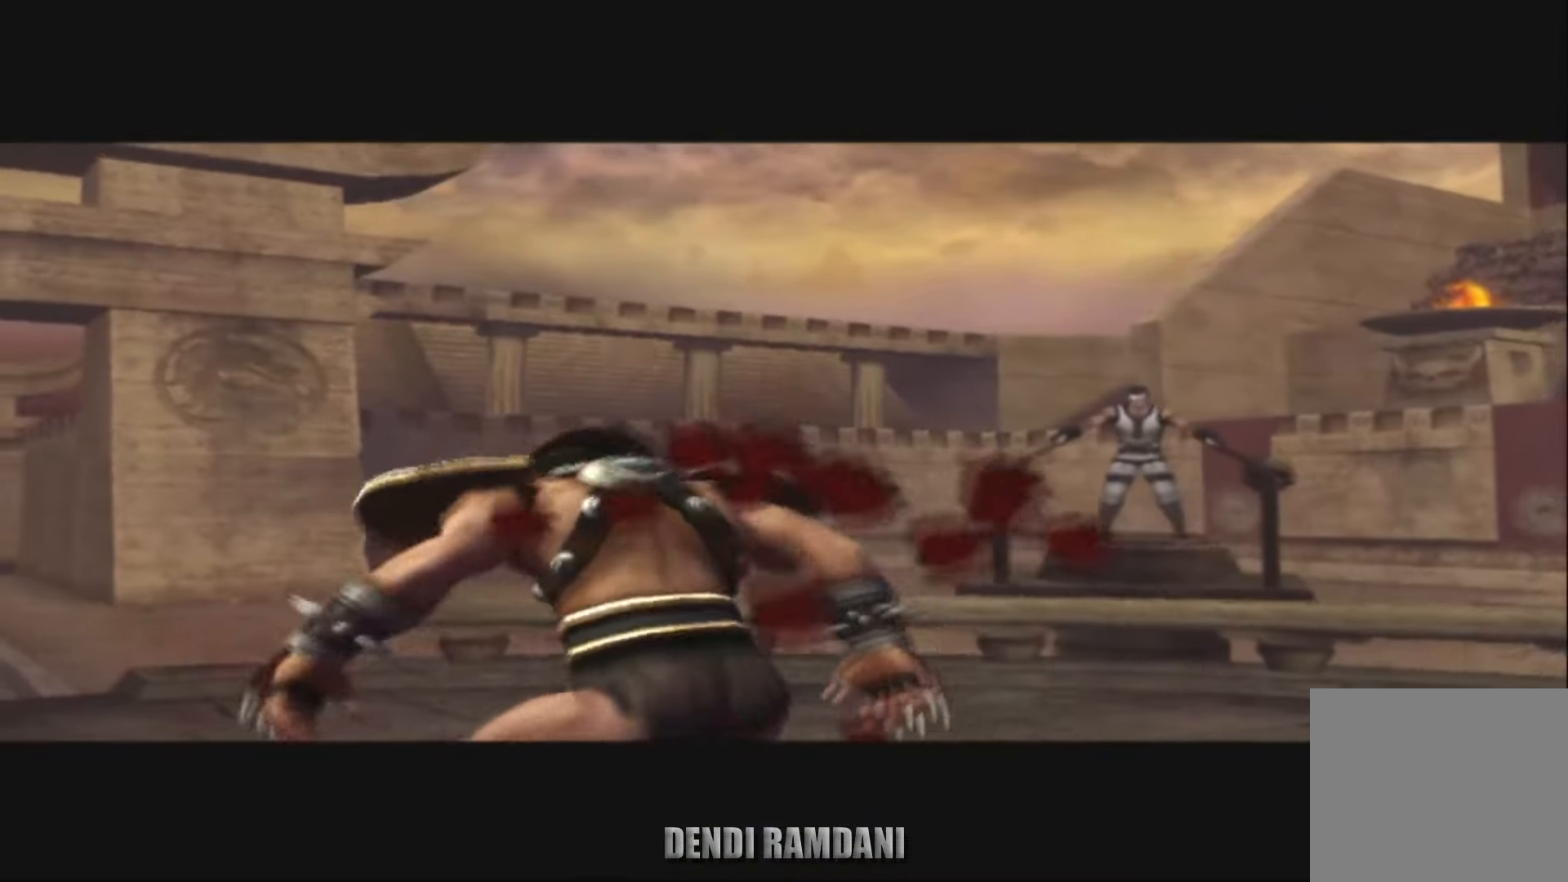
{"buttons": [], "left_stick": "center", "right_stick": "center", "events": []}
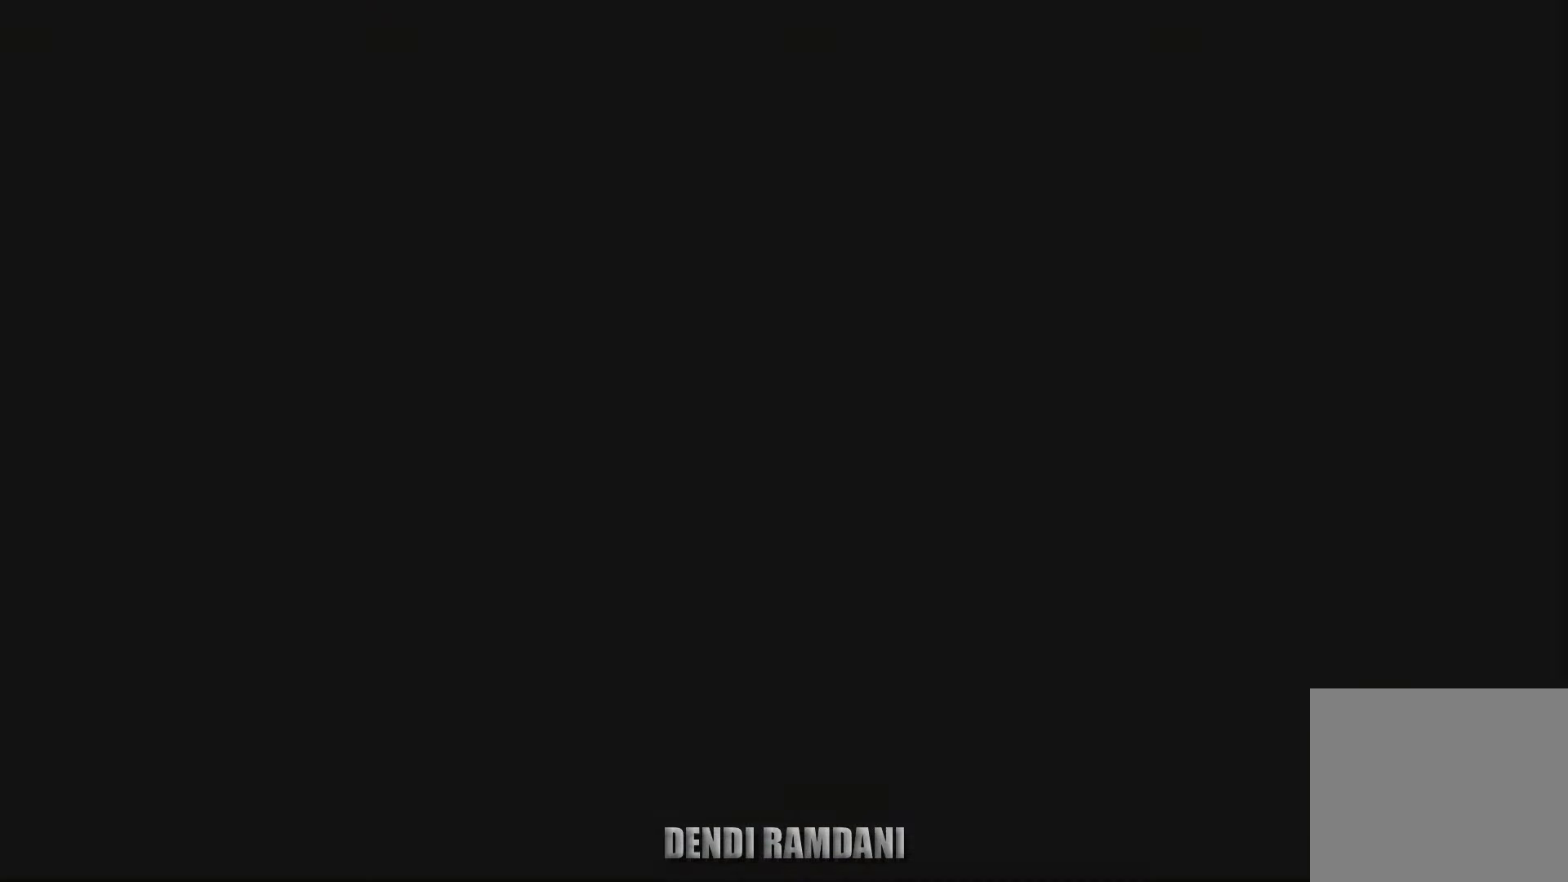
{"buttons": [], "left_stick": "center", "right_stick": "center", "events": []}
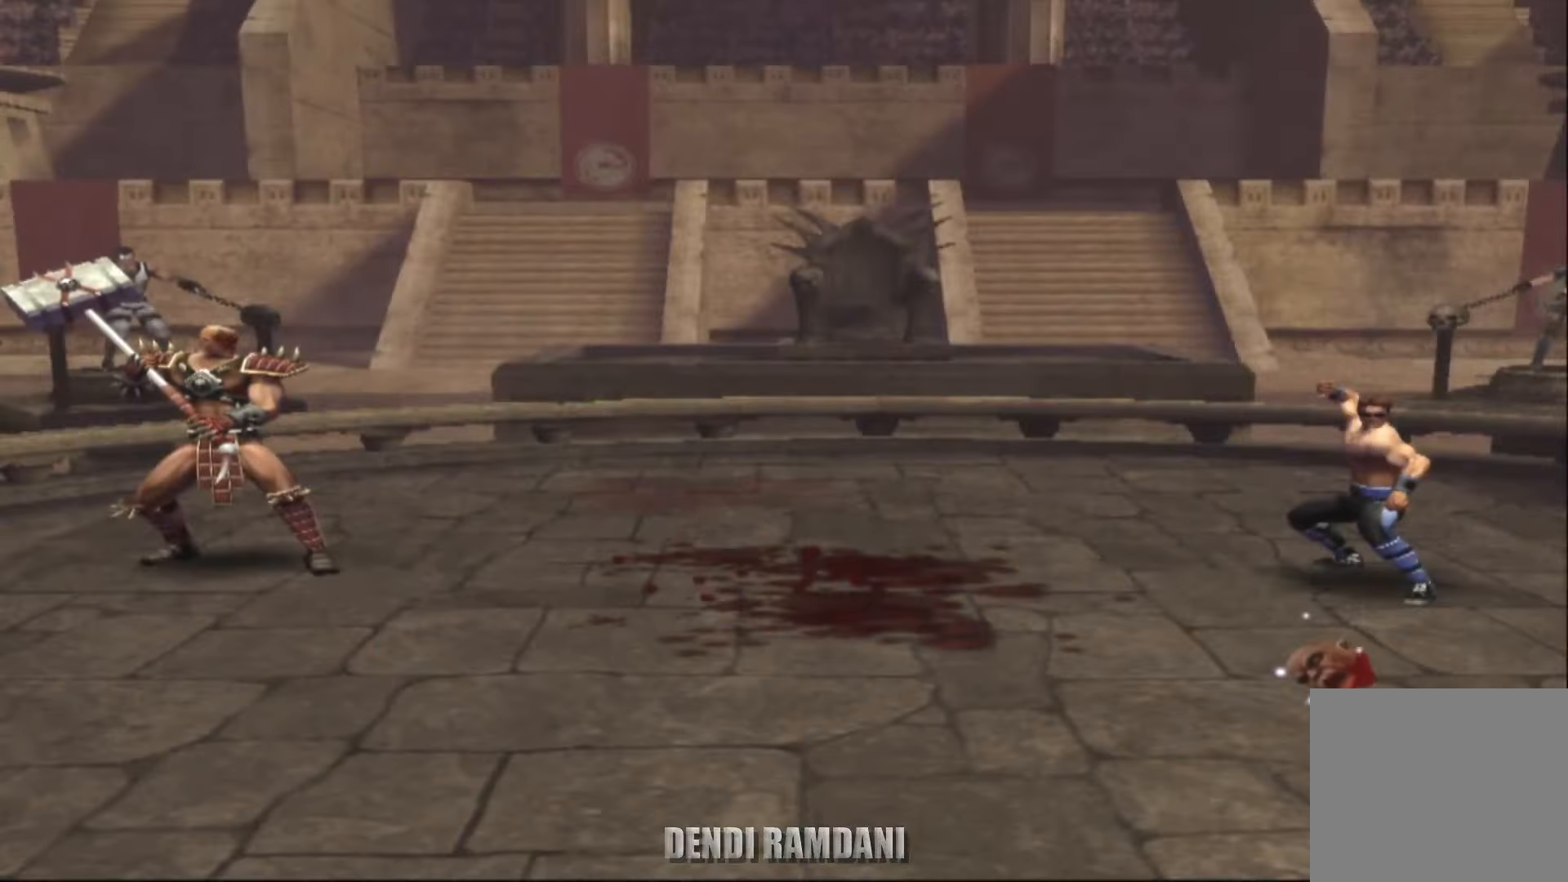
{"buttons": ["L2"], "left_stick": "down-left", "right_stick": "center", "events": [[167, "left_stick", "right"], [183, "L2", "down"], [367, "left_stick", "down"], [500, "left_stick", "down-left"]]}